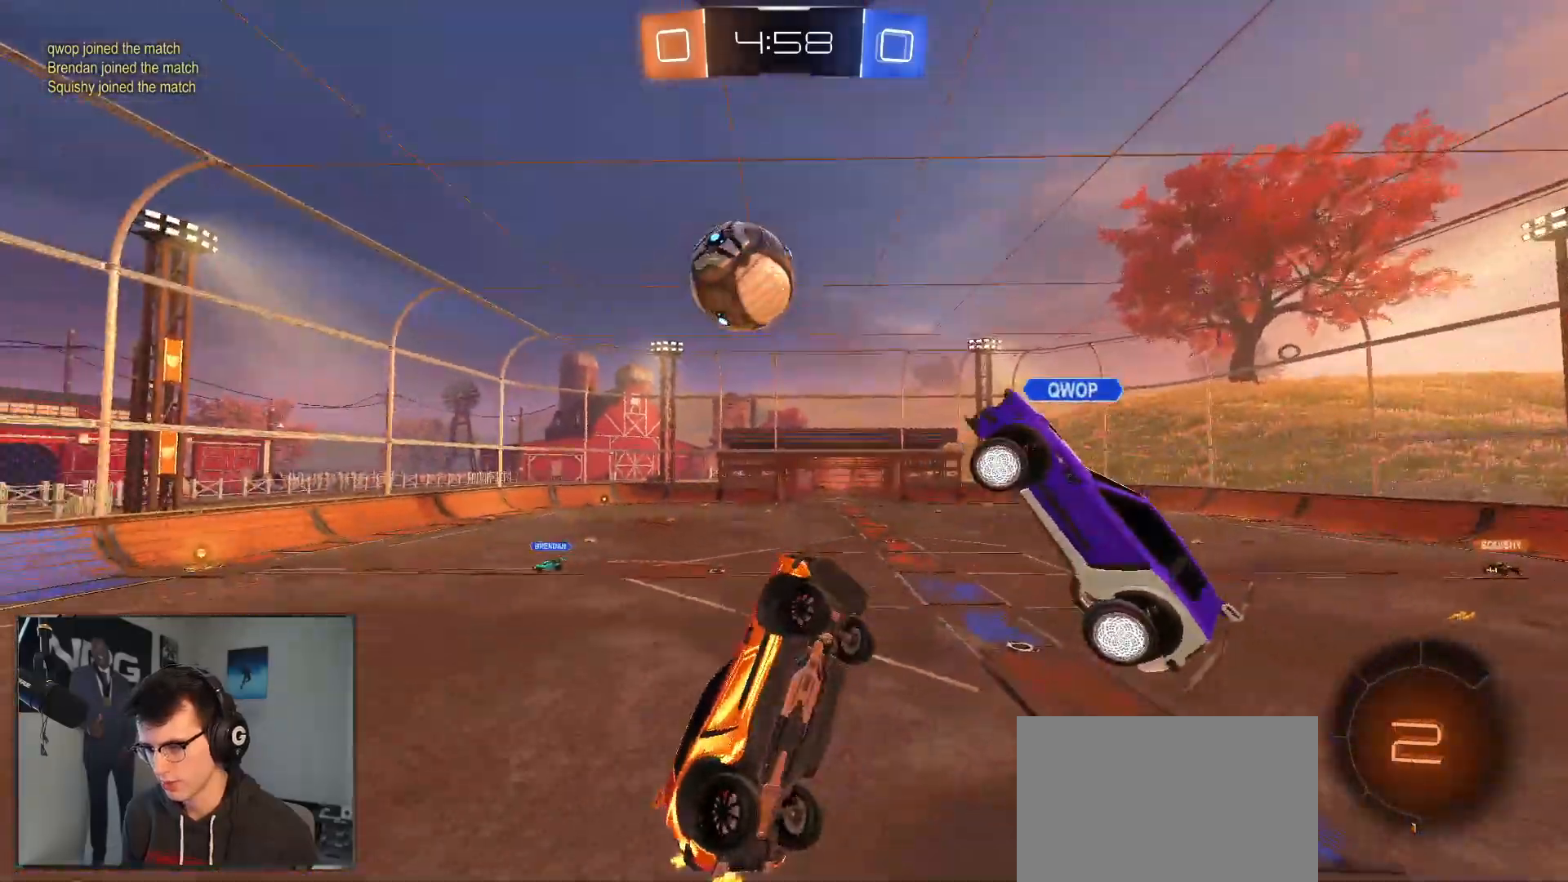
Gameplay with a controller (PlayStation layout); each line is a JSON object with the inputs held at the frame after it (dt_ms = milliseconds from this image to that frame). "events" lists button and stick changes between this image and that frame as [ms after this image, input, new state], when the widget could be followed in between. Not read: other_buttons.
{"dt_ms": 500, "buttons": ["R2"], "left_stick": "right", "right_stick": "center", "events": [[167, "left_stick", "right"], [283, "CIRCLE", "down"], [450, "CIRCLE", "up"]]}
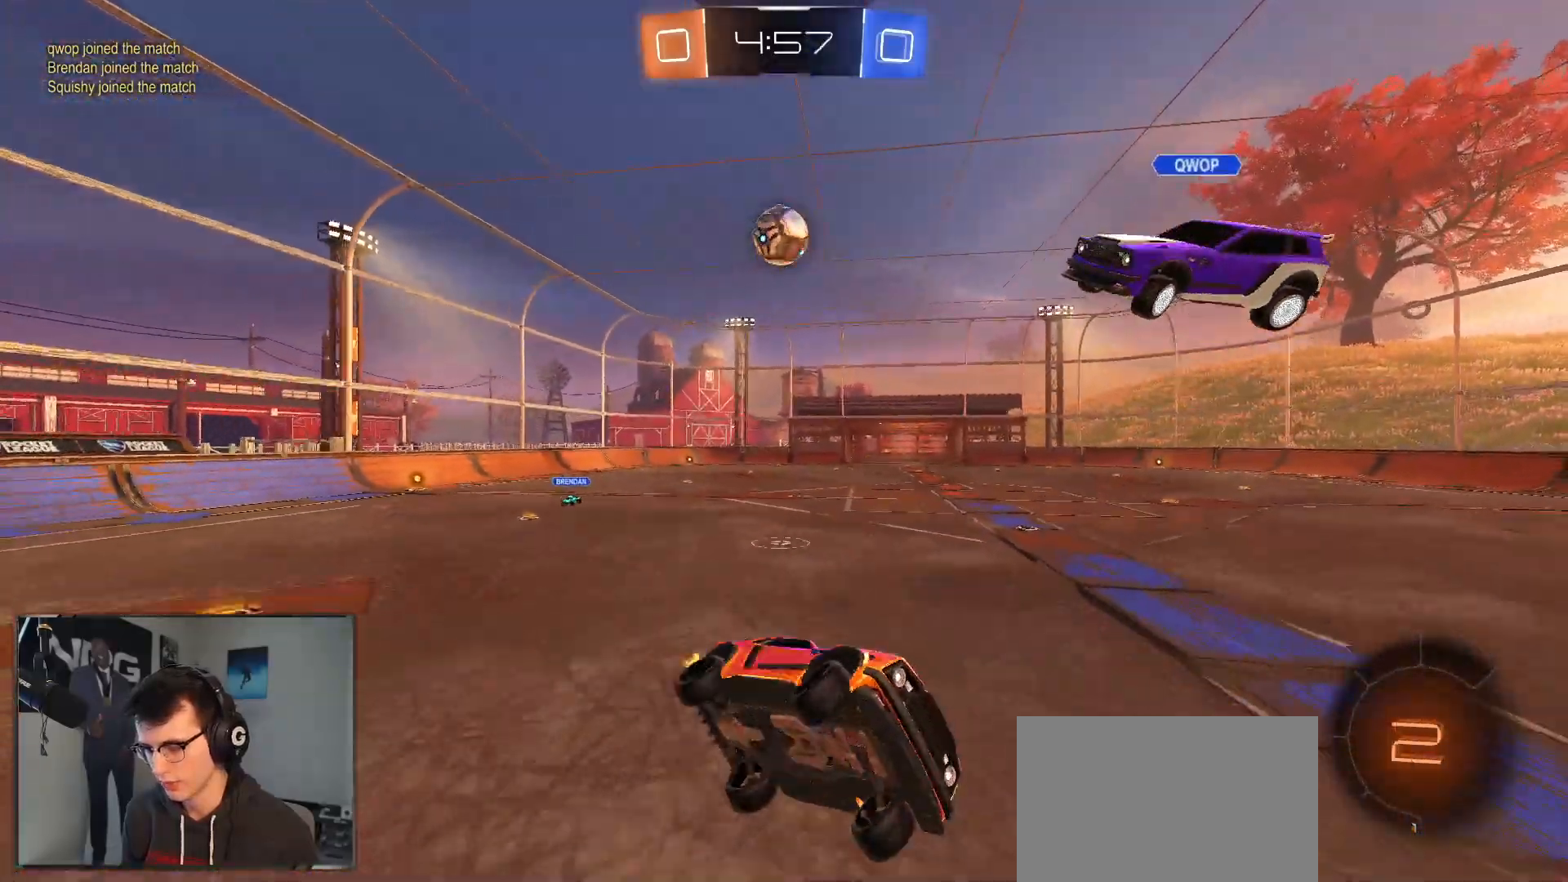
{"dt_ms": 500, "buttons": ["TRIANGLE", "R2"], "left_stick": "right", "right_stick": "center", "events": [[117, "left_stick", "up-right"], [133, "L1", "down"], [317, "L1", "up"], [450, "left_stick", "right"], [467, "TRIANGLE", "down"]]}
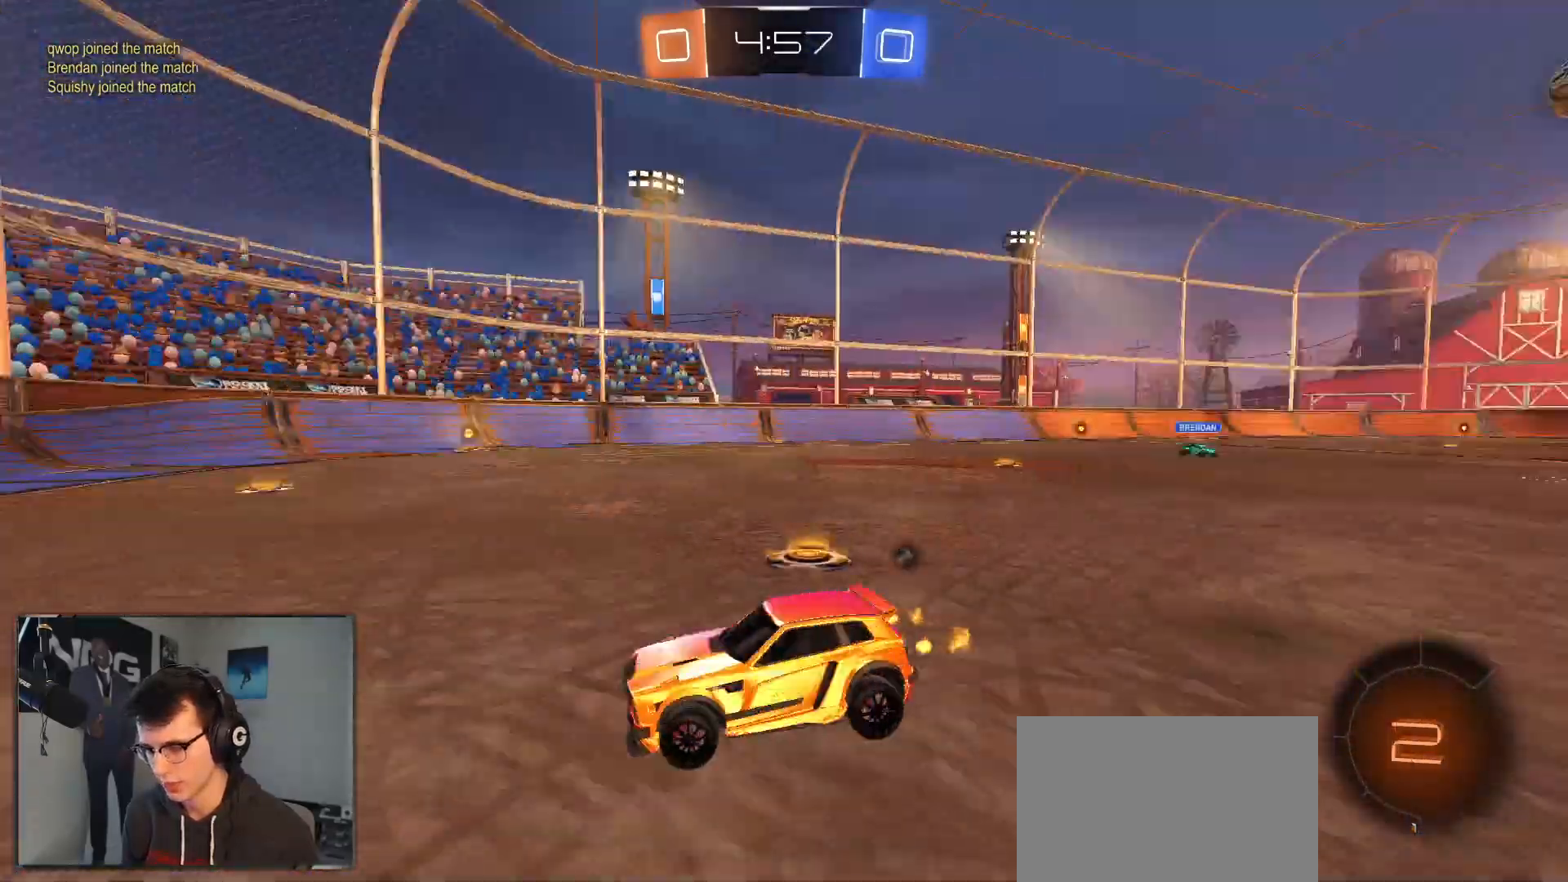
{"dt_ms": 500, "buttons": ["R2"], "left_stick": "right", "right_stick": "center", "events": [[100, "TRIANGLE", "up"]]}
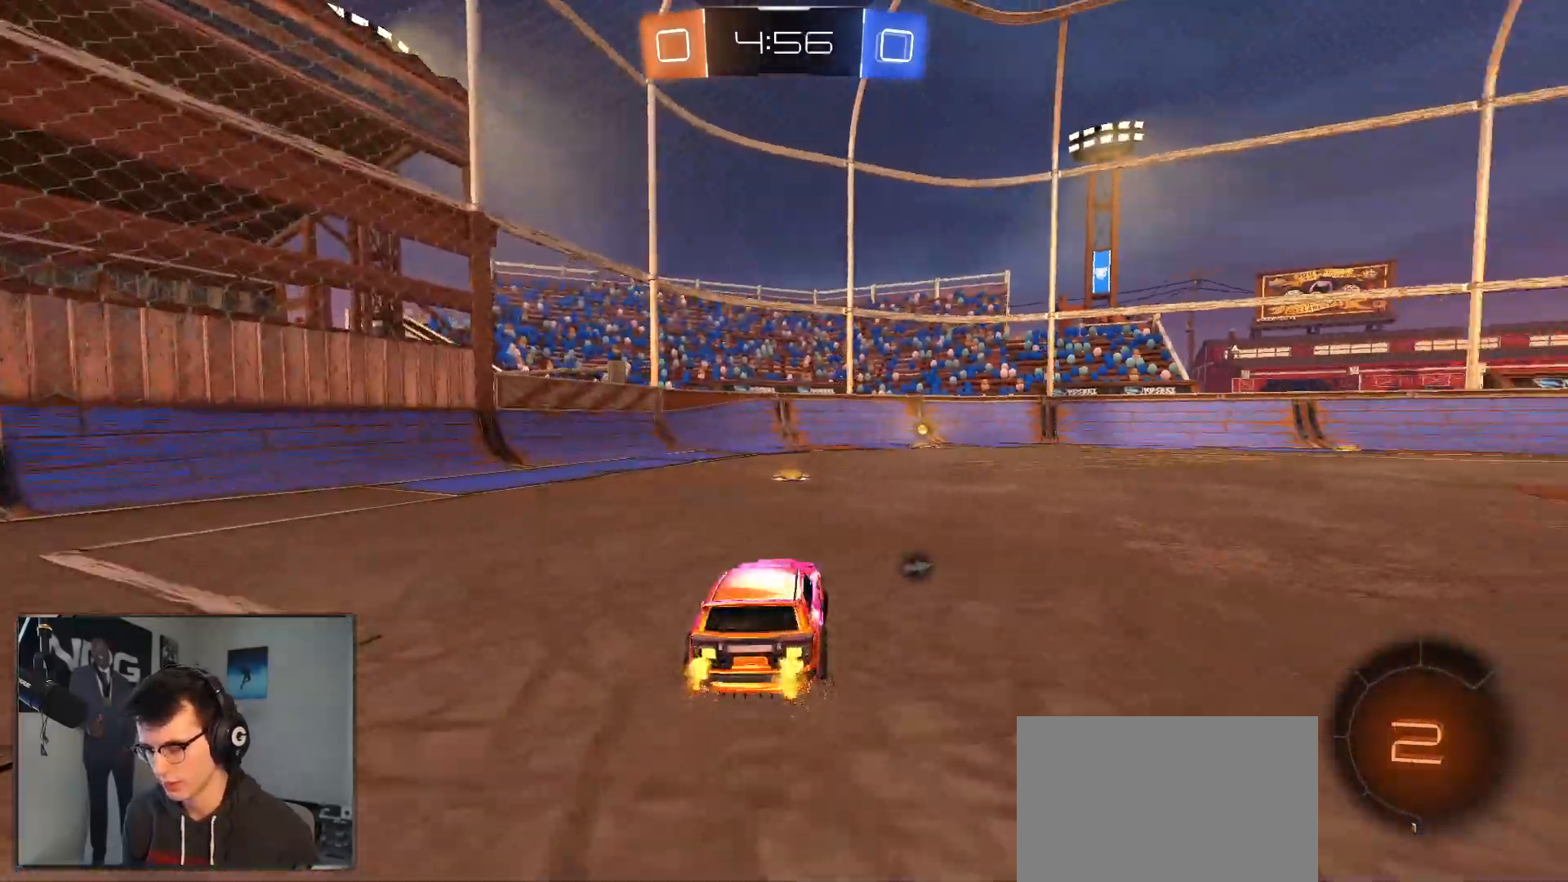
{"dt_ms": 500, "buttons": ["TRIANGLE", "R2"], "left_stick": "up-right", "right_stick": "center", "events": [[50, "R1", "down"], [83, "left_stick", "up"], [100, "CROSS", "down"], [333, "R1", "up"], [367, "CROSS", "up"], [383, "TRIANGLE", "down"], [500, "left_stick", "up-right"]]}
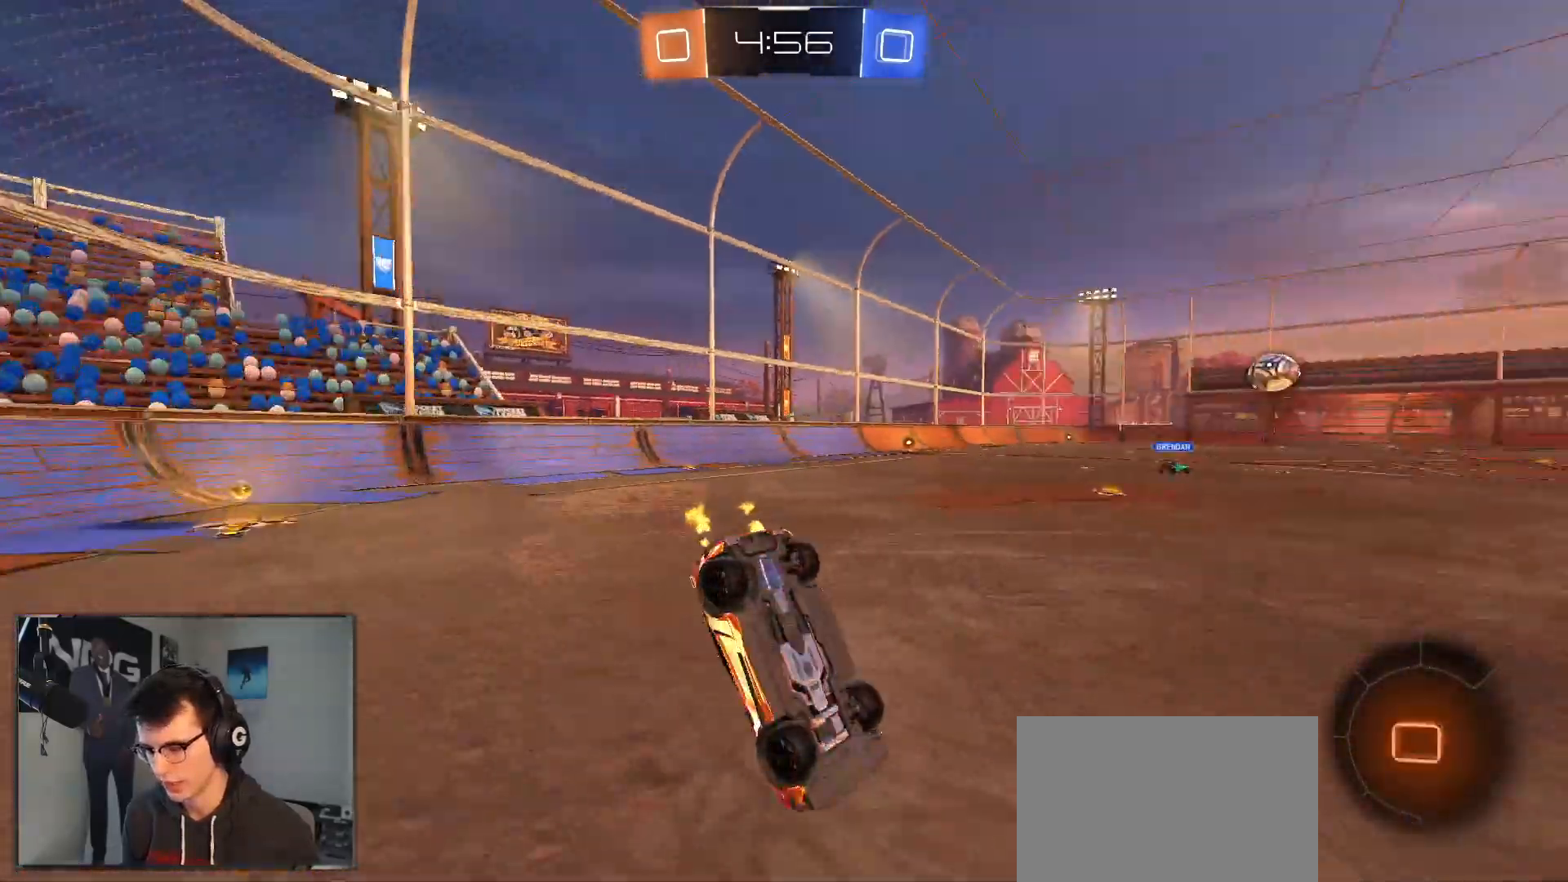
{"dt_ms": 500, "buttons": ["R2"], "left_stick": "up-right", "right_stick": "center", "events": [[33, "TRIANGLE", "up"], [133, "R2", "up"], [333, "R2", "down"]]}
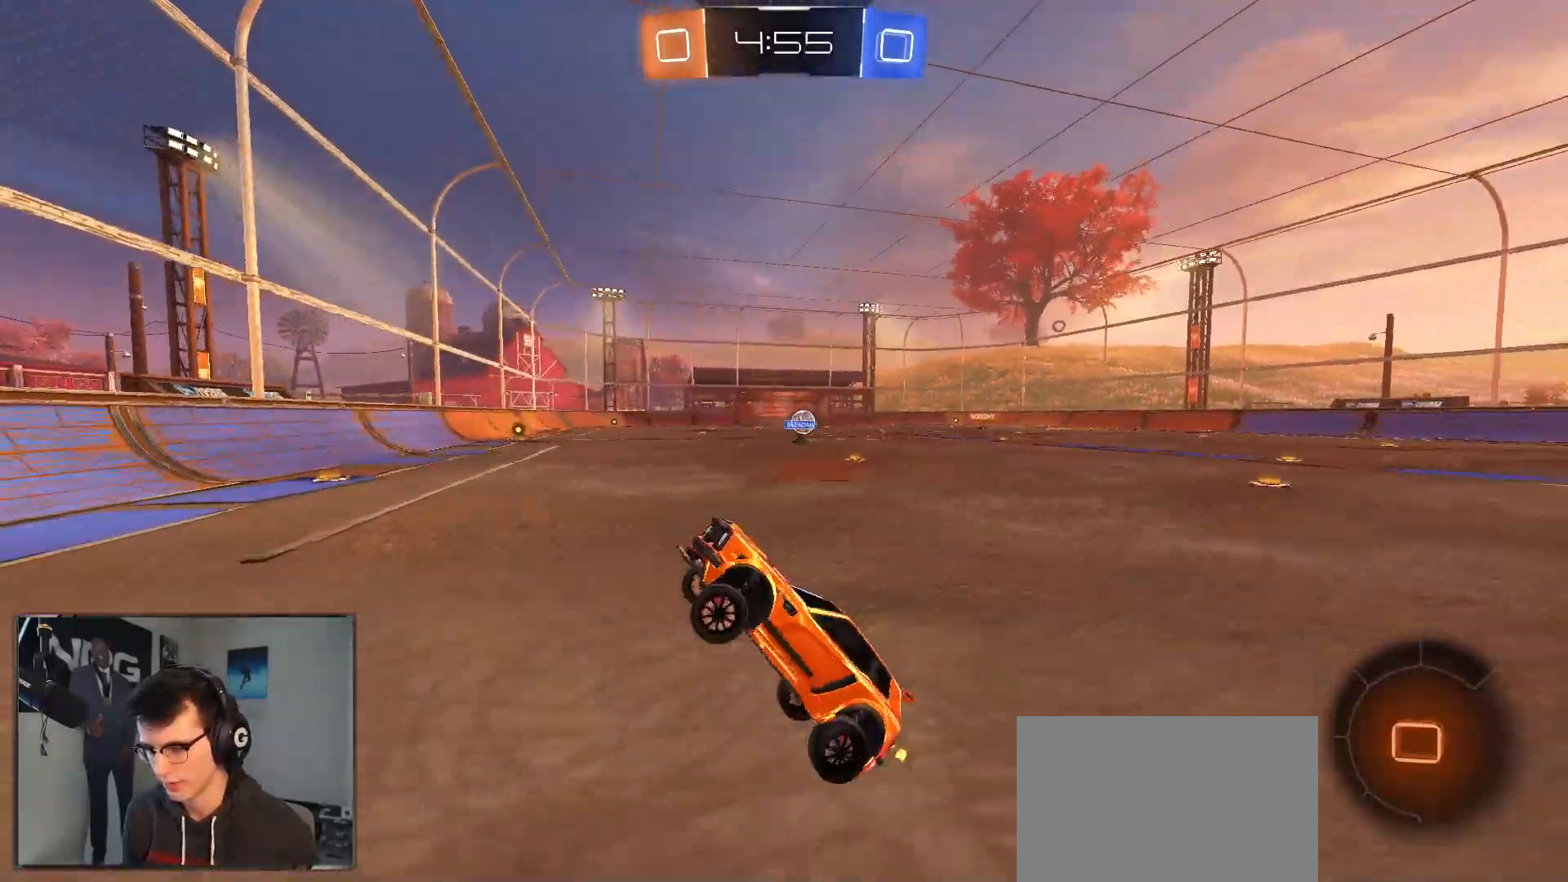
{"dt_ms": 500, "buttons": ["R1", "R2"], "left_stick": "right", "right_stick": "center", "events": [[33, "left_stick", "center"], [183, "left_stick", "right"], [300, "SQUARE", "down"], [317, "R1", "down"], [417, "SQUARE", "up"]]}
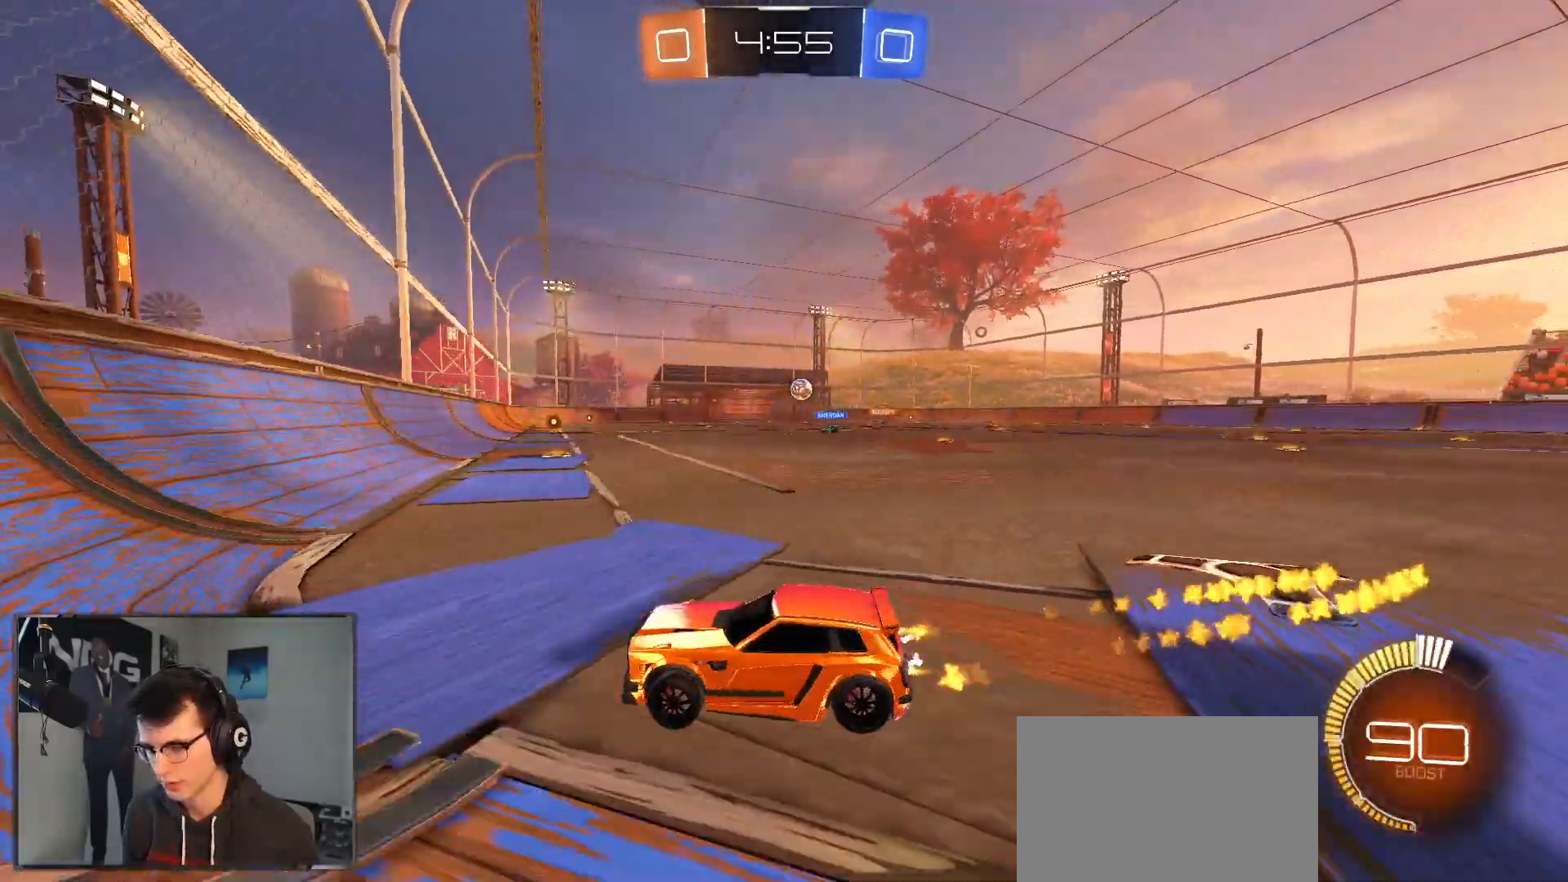
{"dt_ms": 500, "buttons": ["CROSS", "L1", "R1", "R2"], "left_stick": "up-right", "right_stick": "center", "events": [[400, "L1", "down"], [400, "left_stick", "up-right"], [500, "CROSS", "down"]]}
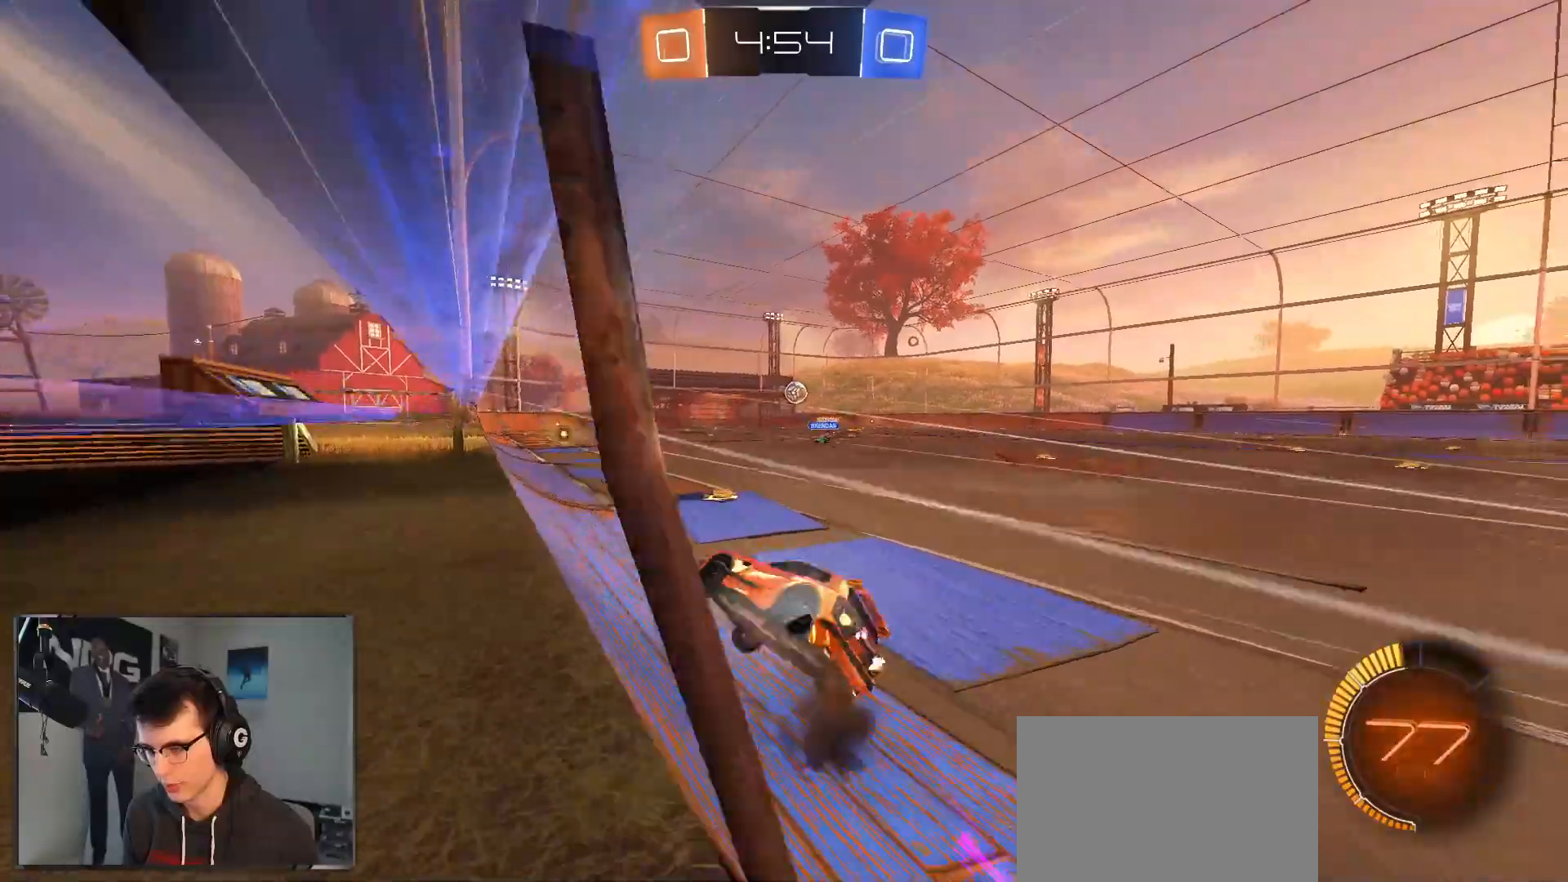
{"dt_ms": 500, "buttons": ["L1", "R2"], "left_stick": "down-right", "right_stick": "center", "events": [[50, "left_stick", "down-right"], [117, "left_stick", "down"], [167, "CROSS", "up"], [233, "left_stick", "down-right"], [483, "R1", "up"]]}
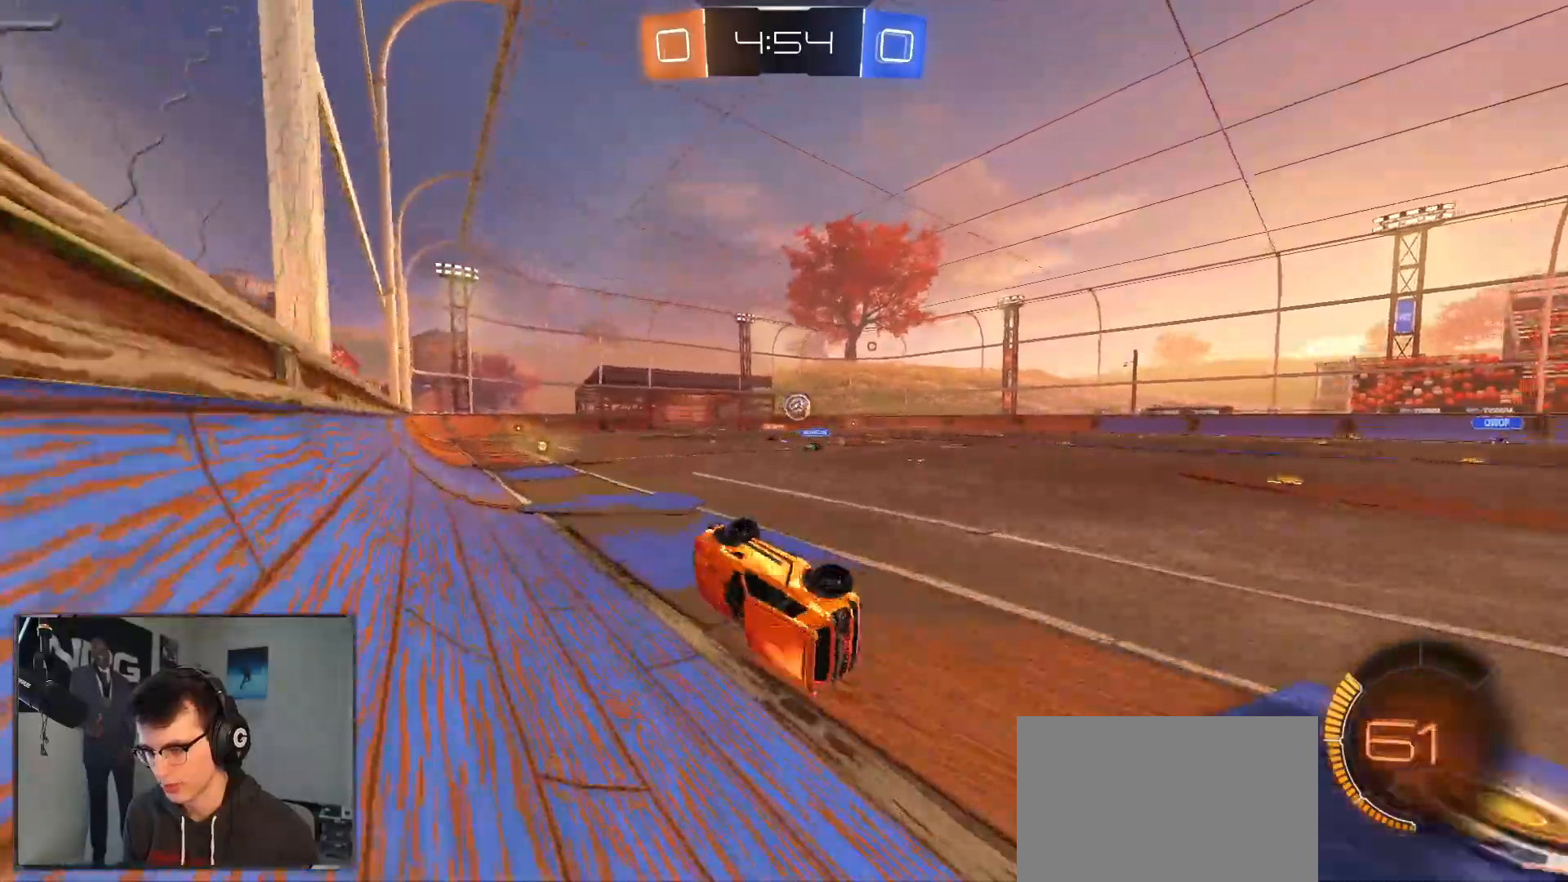
{"dt_ms": 500, "buttons": ["R2"], "left_stick": "down-right", "right_stick": "center", "events": [[150, "L1", "up"], [167, "left_stick", "down"], [350, "left_stick", "center"], [467, "left_stick", "down-right"]]}
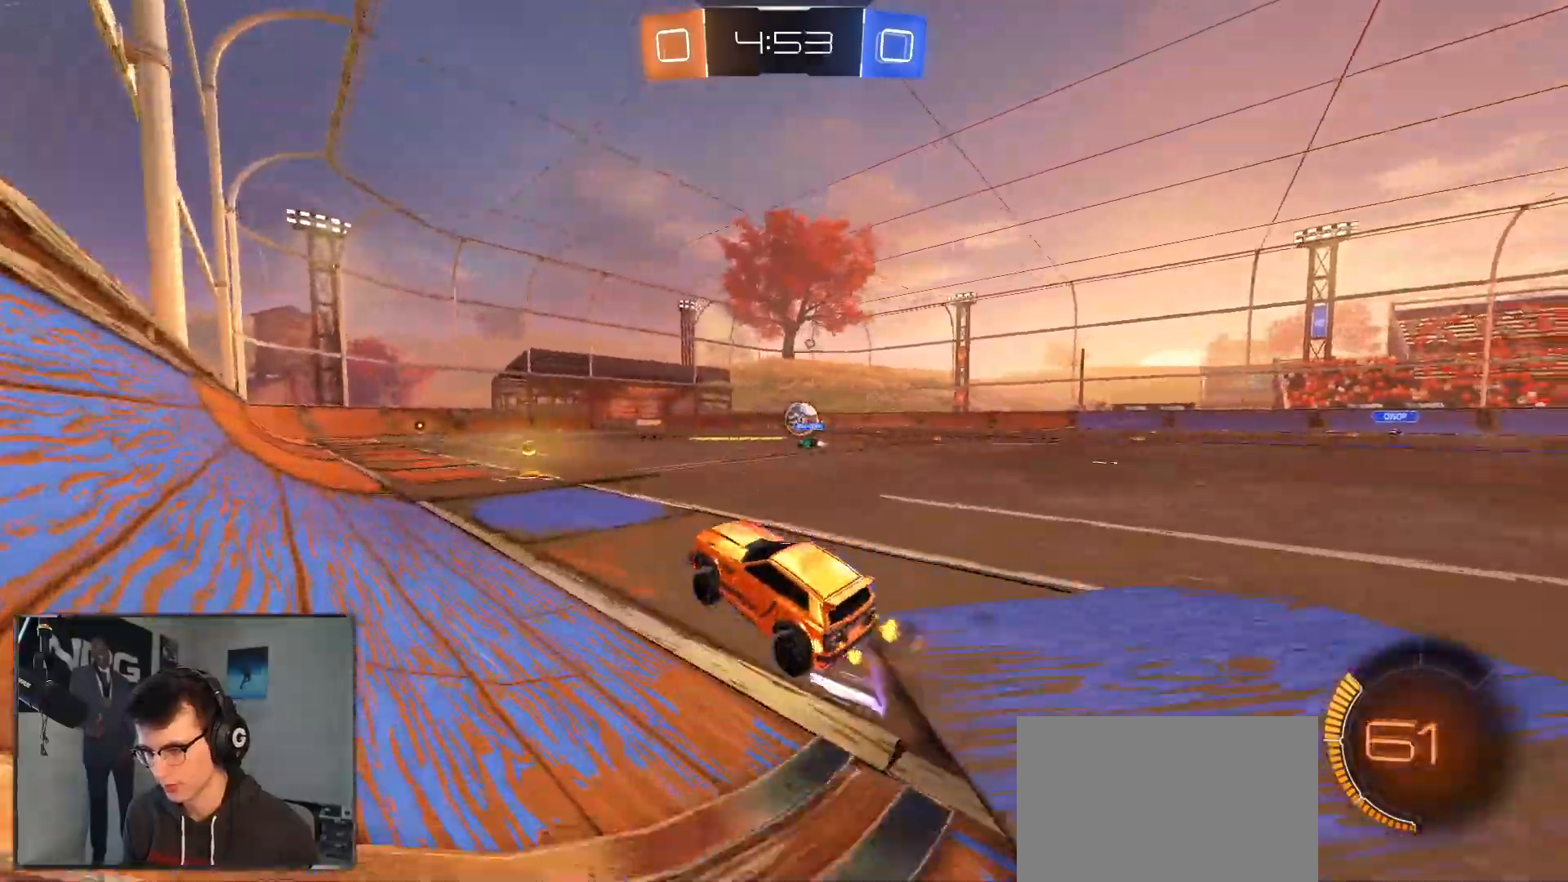
{"dt_ms": 500, "buttons": ["R2"], "left_stick": "right", "right_stick": "center", "events": [[150, "R1", "down"], [167, "left_stick", "center"], [350, "R1", "up"], [367, "left_stick", "right"]]}
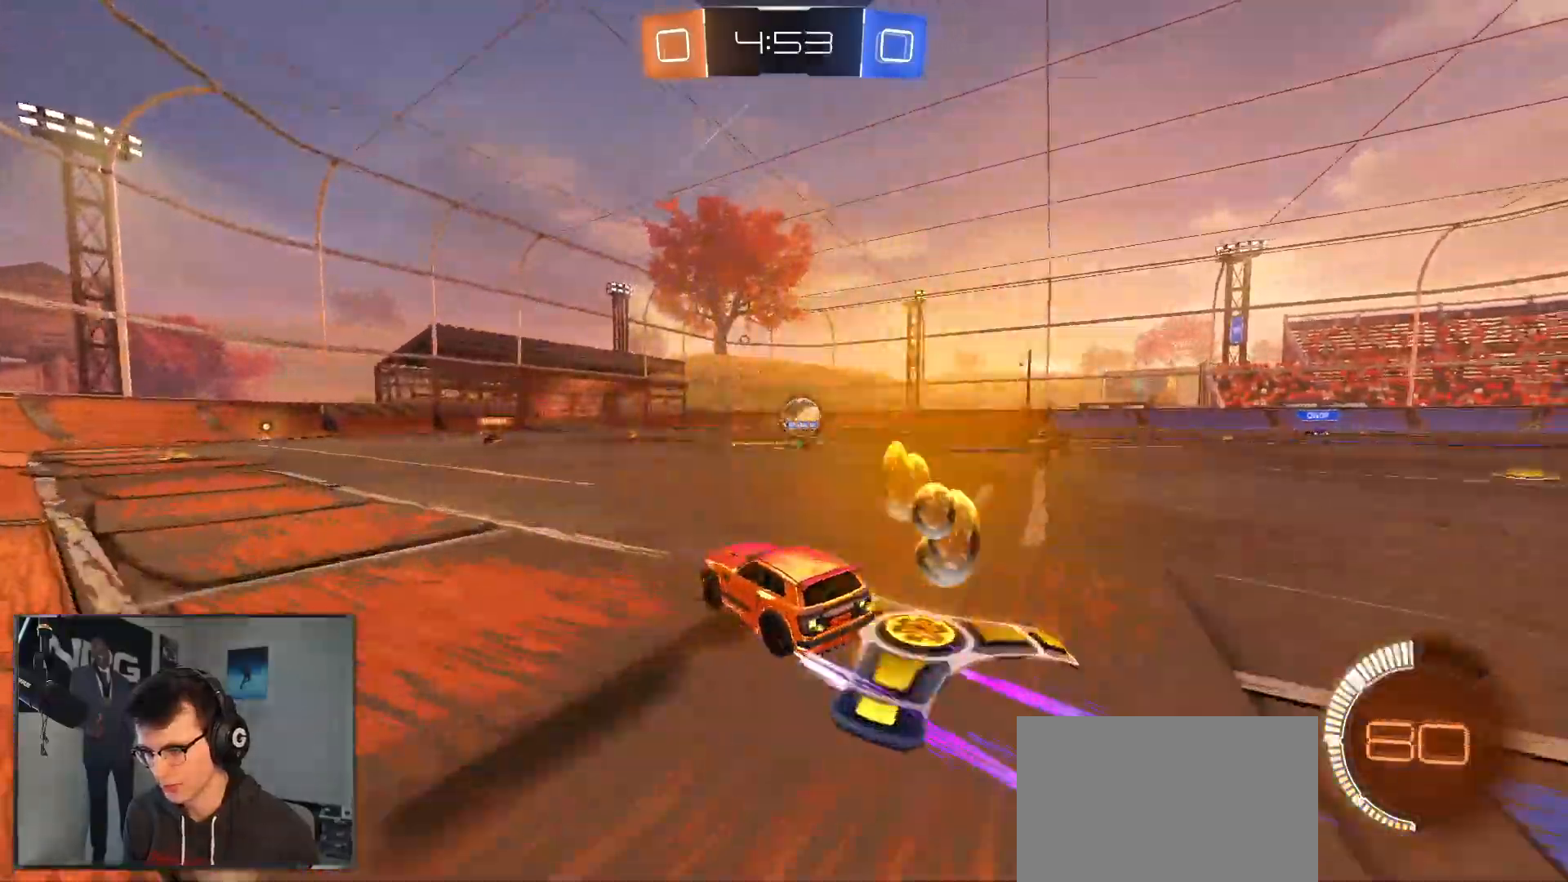
{"dt_ms": 500, "buttons": ["R2"], "left_stick": "center", "right_stick": "center", "events": [[33, "left_stick", "center"], [233, "left_stick", "right"], [383, "left_stick", "center"]]}
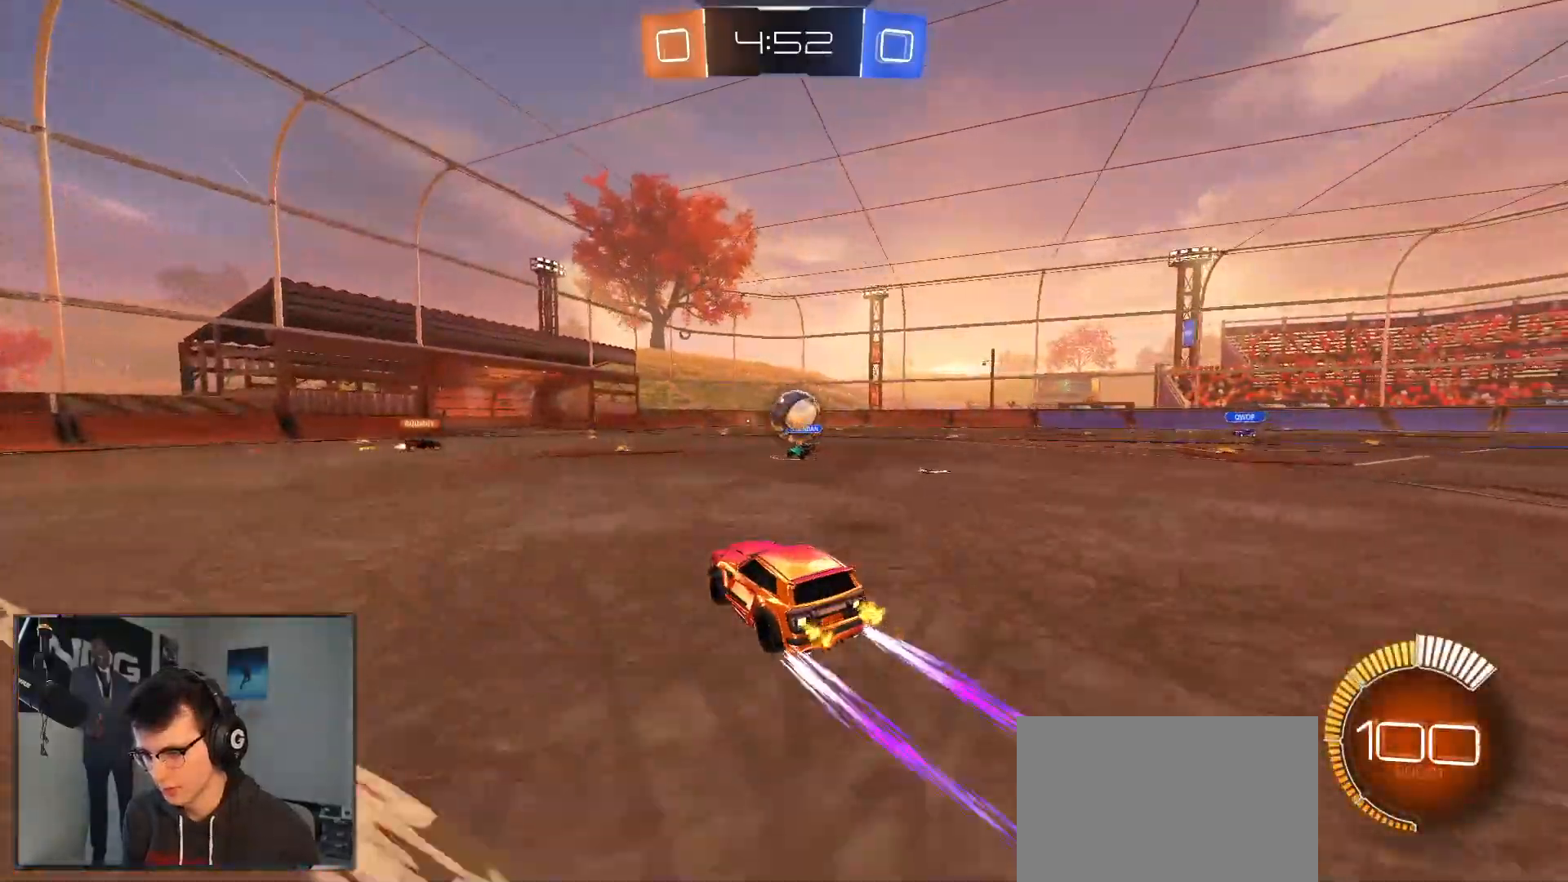
{"dt_ms": 500, "buttons": ["R2"], "left_stick": "center", "right_stick": "center", "events": [[17, "left_stick", "right"], [133, "left_stick", "center"], [183, "left_stick", "left"], [233, "left_stick", "down-left"], [333, "left_stick", "center"]]}
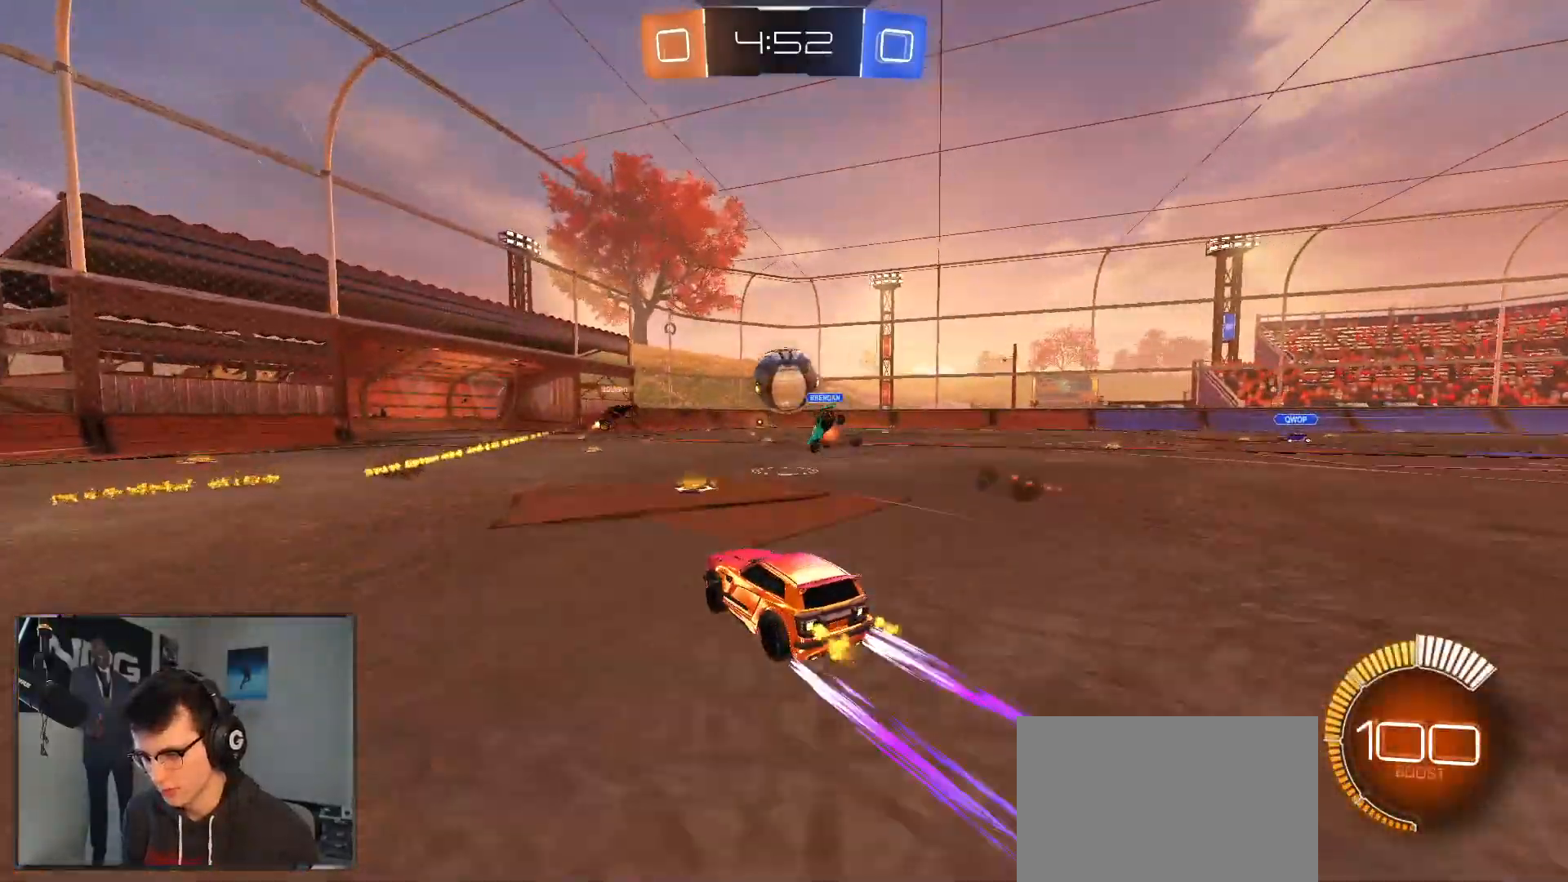
{"dt_ms": 500, "buttons": ["R2"], "left_stick": "right", "right_stick": "center", "events": [[333, "left_stick", "right"]]}
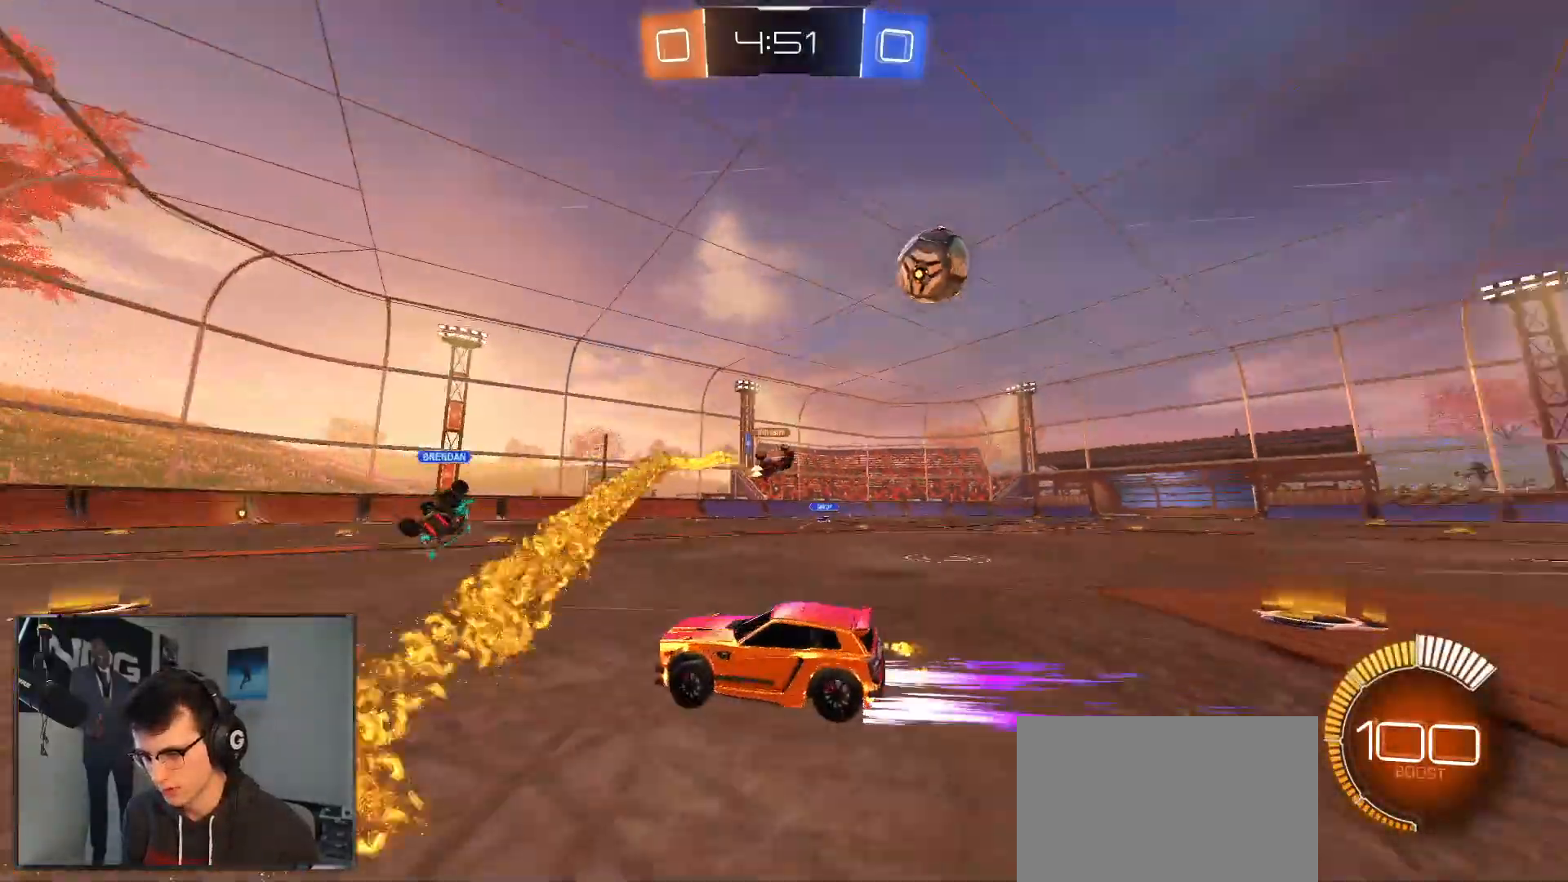
{"dt_ms": 500, "buttons": ["R2"], "left_stick": "right", "right_stick": "center", "events": [[17, "SQUARE", "down"], [200, "SQUARE", "up"]]}
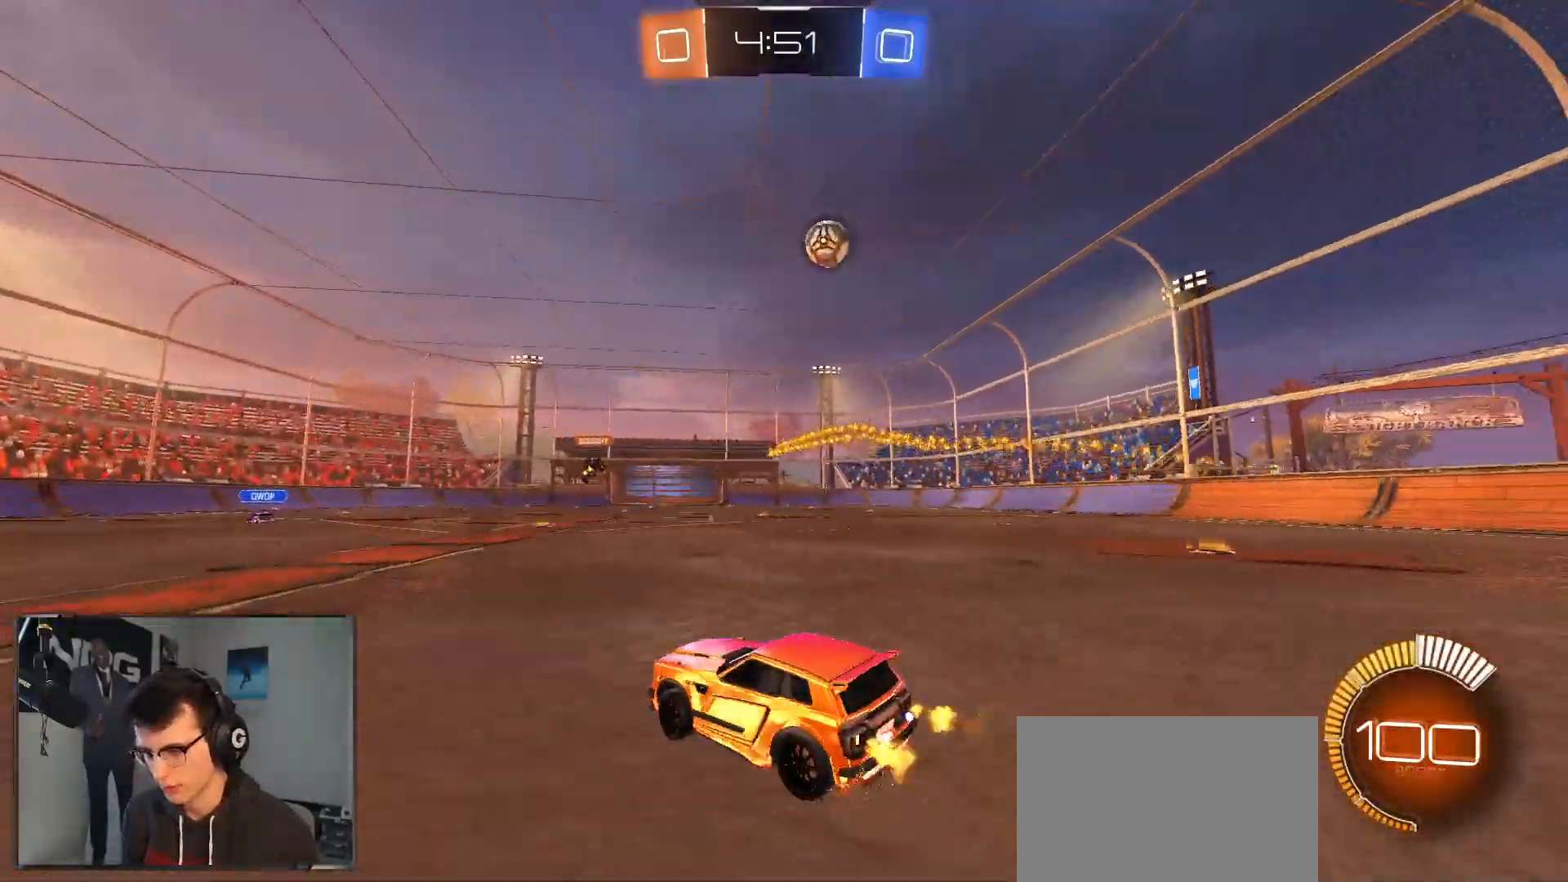
{"dt_ms": 500, "buttons": ["R1", "R2"], "left_stick": "center", "right_stick": "center", "events": [[33, "R1", "down"], [433, "left_stick", "down-left"], [500, "left_stick", "center"]]}
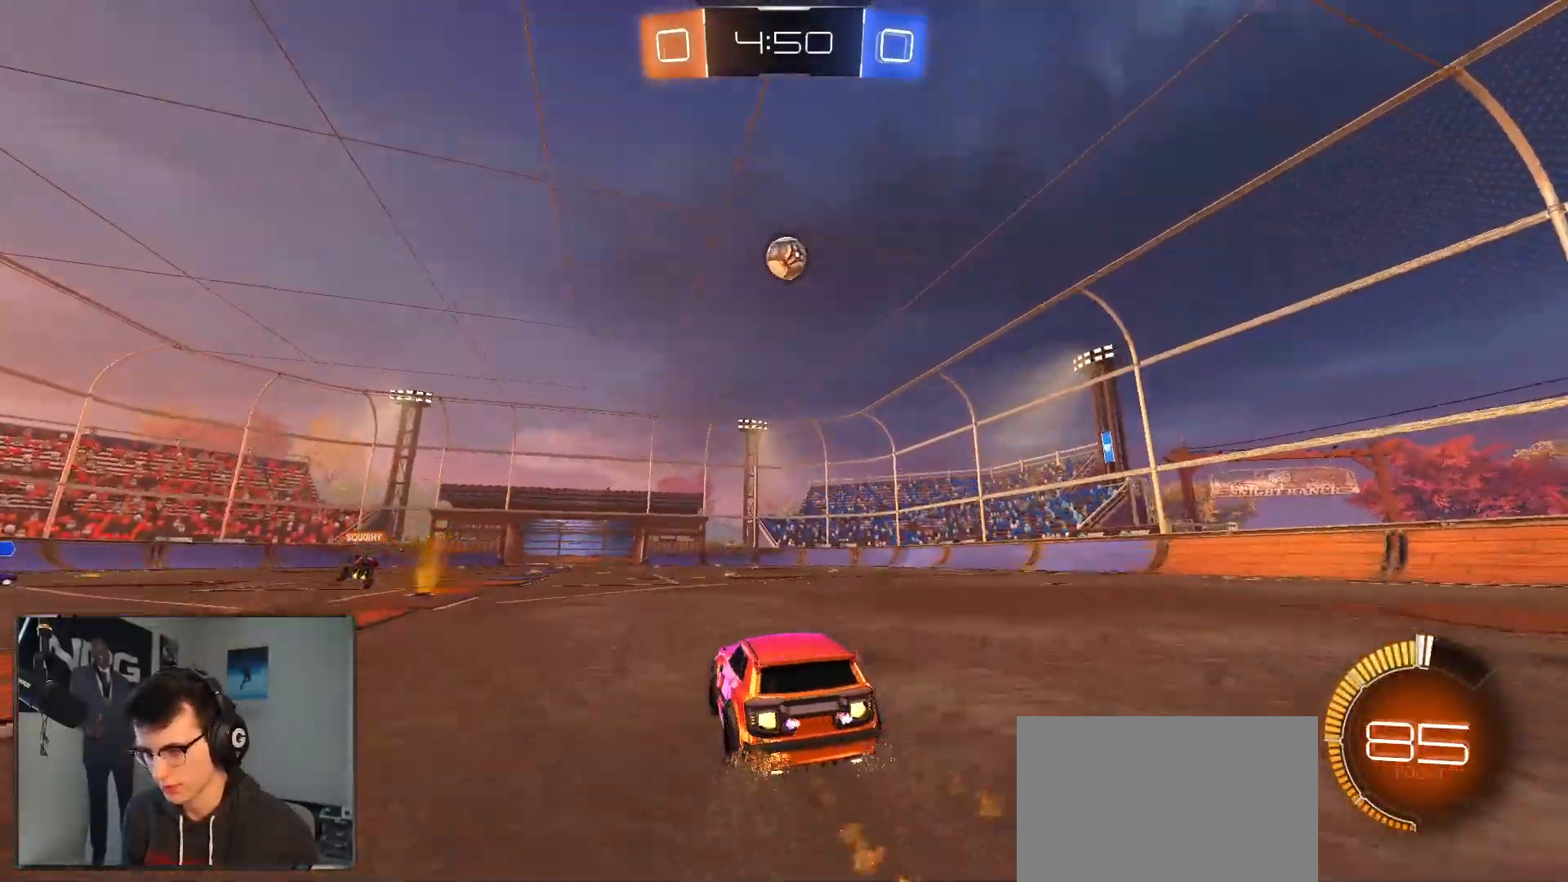
{"dt_ms": 500, "buttons": ["CROSS", "R1", "R2"], "left_stick": "down", "right_stick": "center", "events": [[317, "left_stick", "down"], [333, "R1", "up"], [350, "CROSS", "down"], [500, "R1", "down"]]}
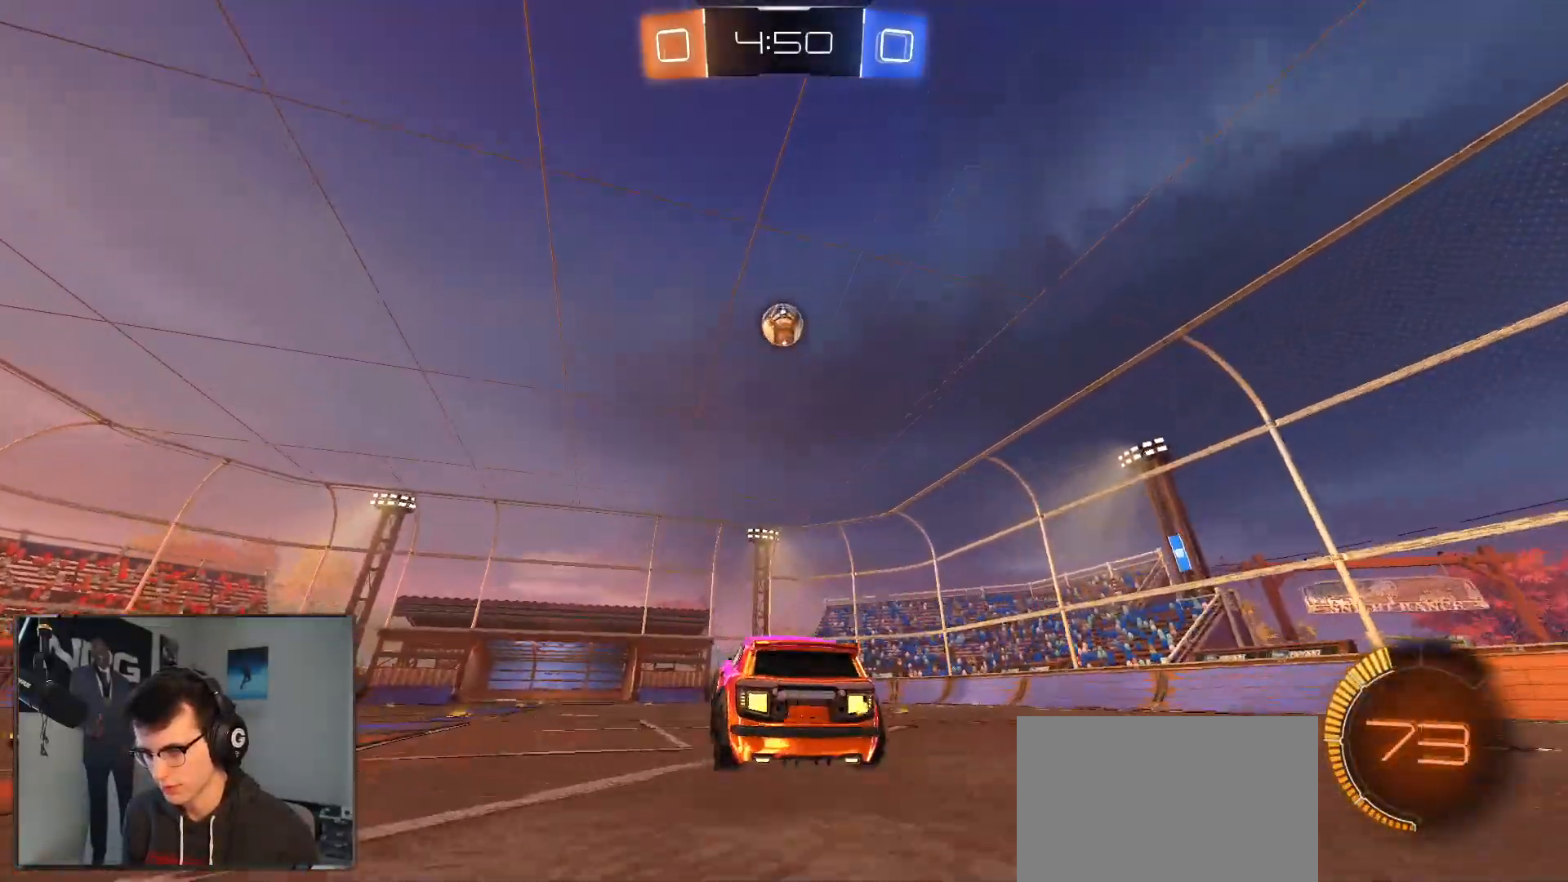
{"dt_ms": 500, "buttons": ["R2"], "left_stick": "down", "right_stick": "center", "events": [[117, "left_stick", "down-right"], [183, "CIRCLE", "down"], [183, "CROSS", "up"], [333, "left_stick", "up-right"], [483, "R1", "up"], [483, "left_stick", "down"], [500, "CIRCLE", "up"]]}
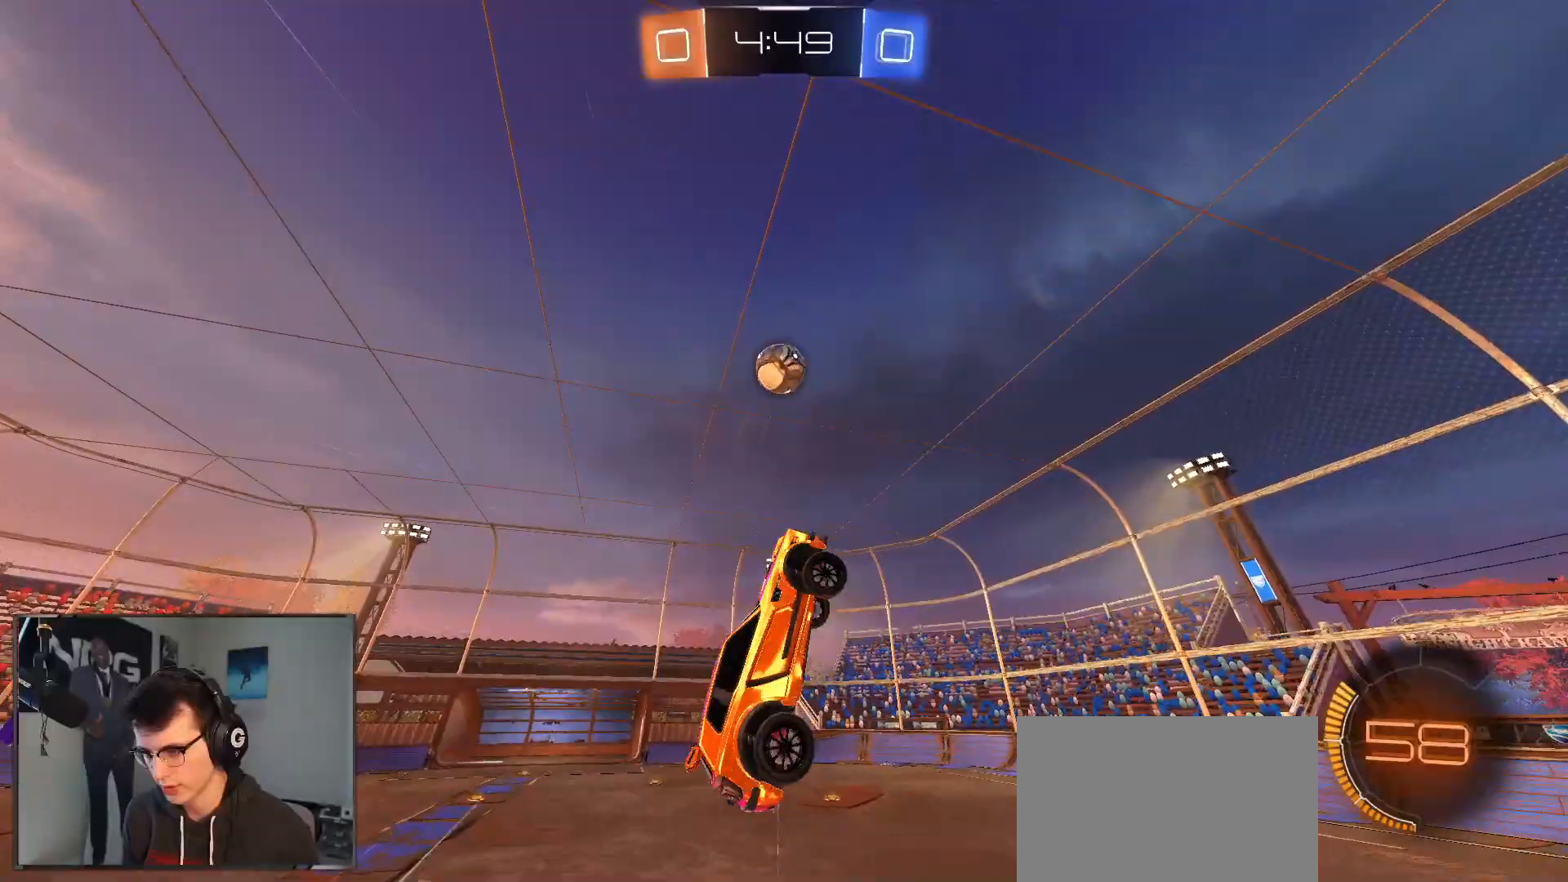
{"dt_ms": 500, "buttons": ["R1", "R2"], "left_stick": "down-left", "right_stick": "center", "events": [[50, "CIRCLE", "down"], [67, "R1", "down"], [133, "CIRCLE", "up"], [150, "left_stick", "down-right"], [300, "CIRCLE", "down"], [367, "R1", "up"], [367, "left_stick", "down"], [400, "CIRCLE", "up"], [483, "R1", "down"], [483, "left_stick", "down-left"]]}
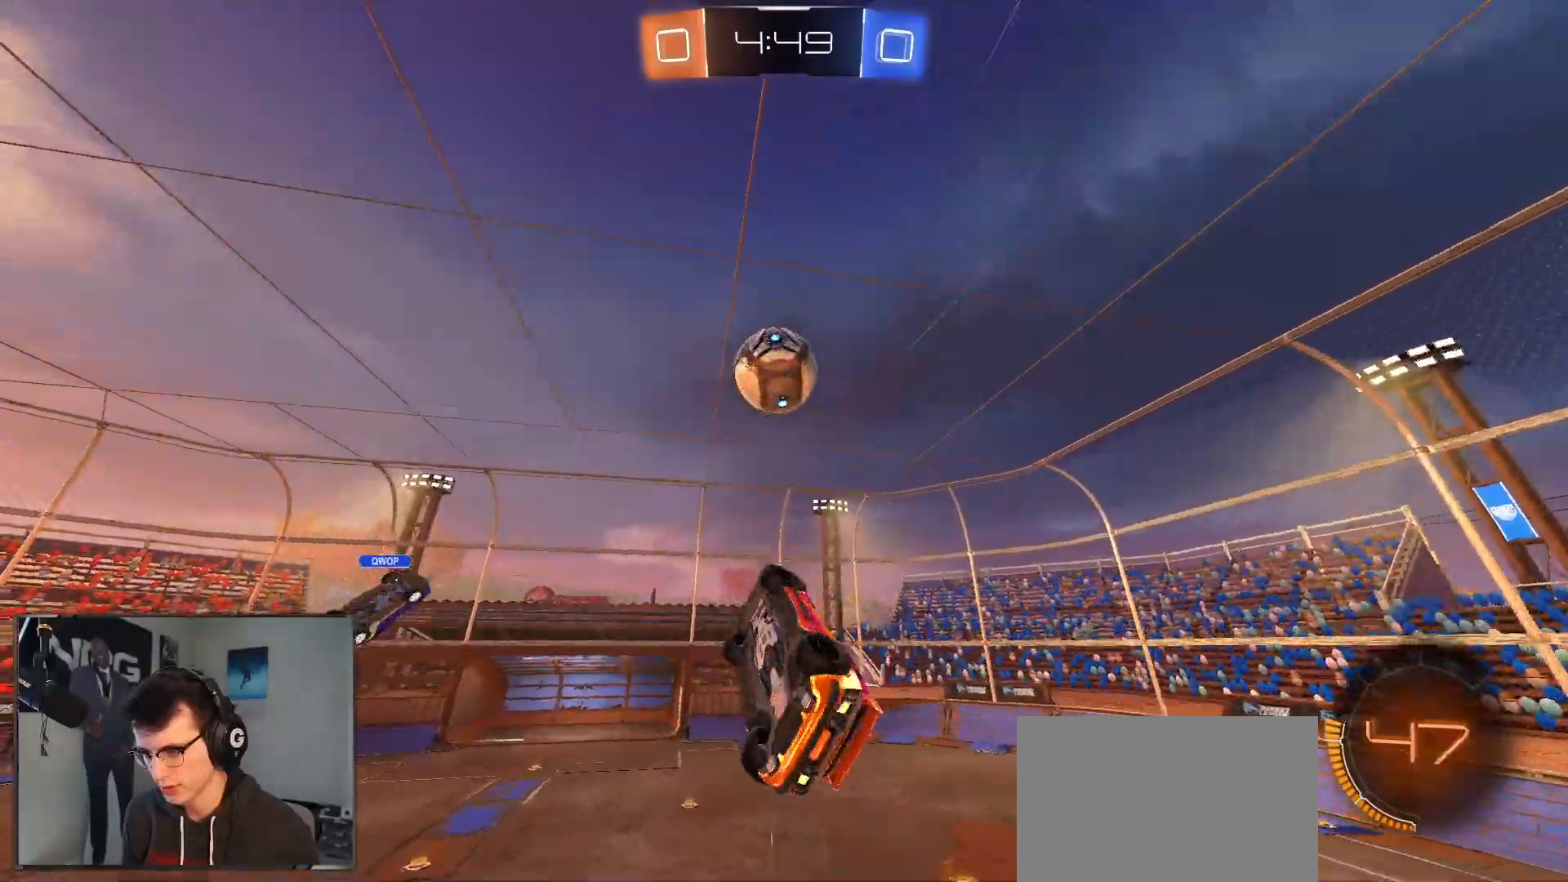
{"dt_ms": 500, "buttons": ["R1", "R2"], "left_stick": "down-right", "right_stick": "center", "events": [[33, "left_stick", "left"], [133, "left_stick", "up"], [450, "left_stick", "down-right"]]}
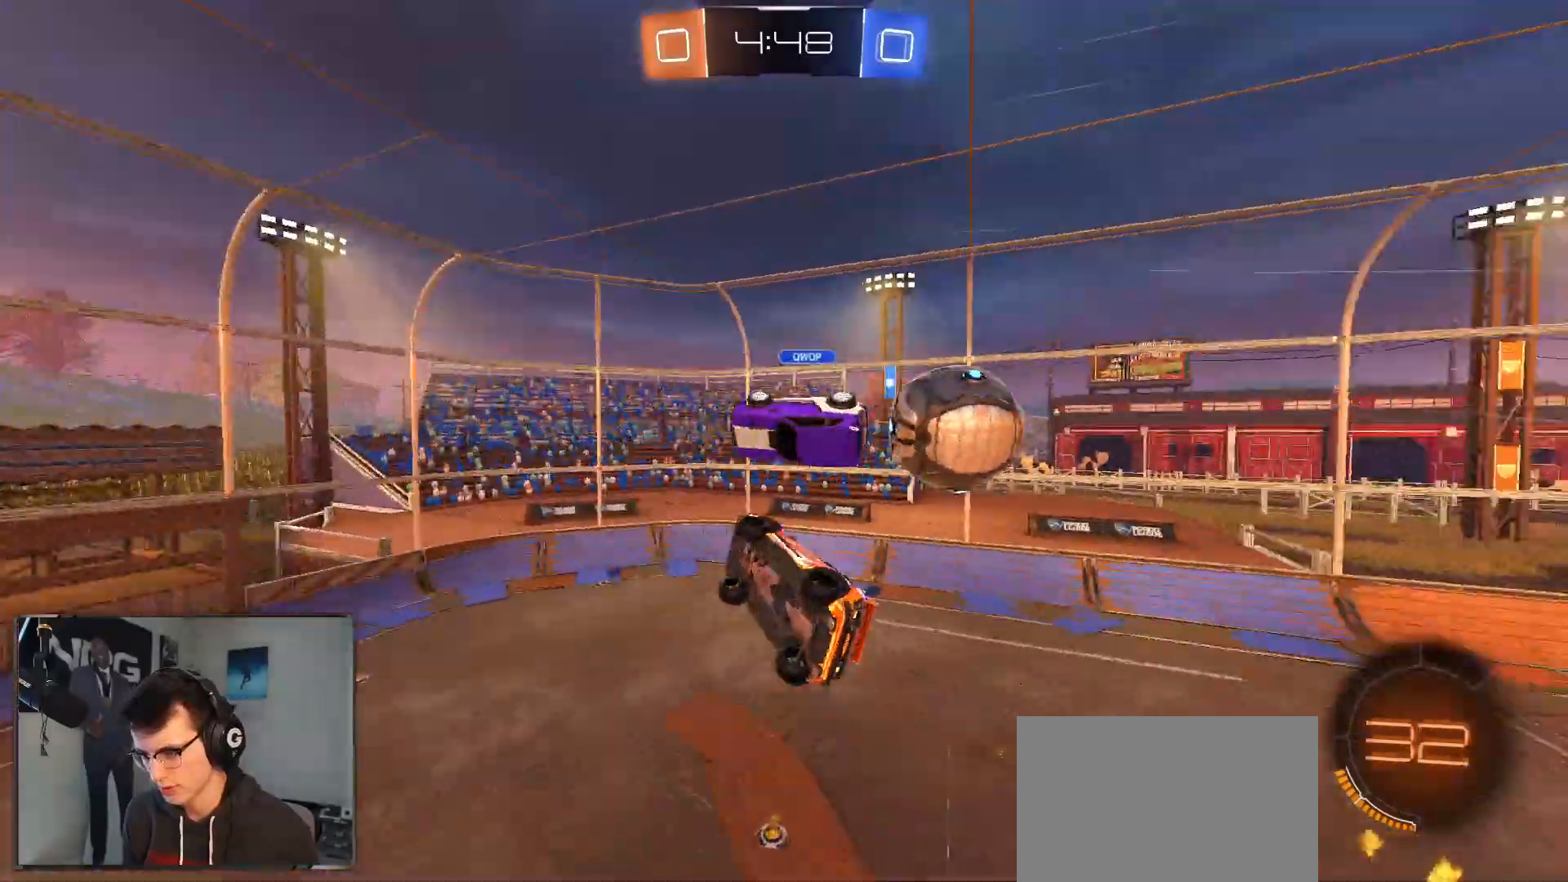
{"dt_ms": 1000, "buttons": ["R2"], "left_stick": "down", "right_stick": "center"}
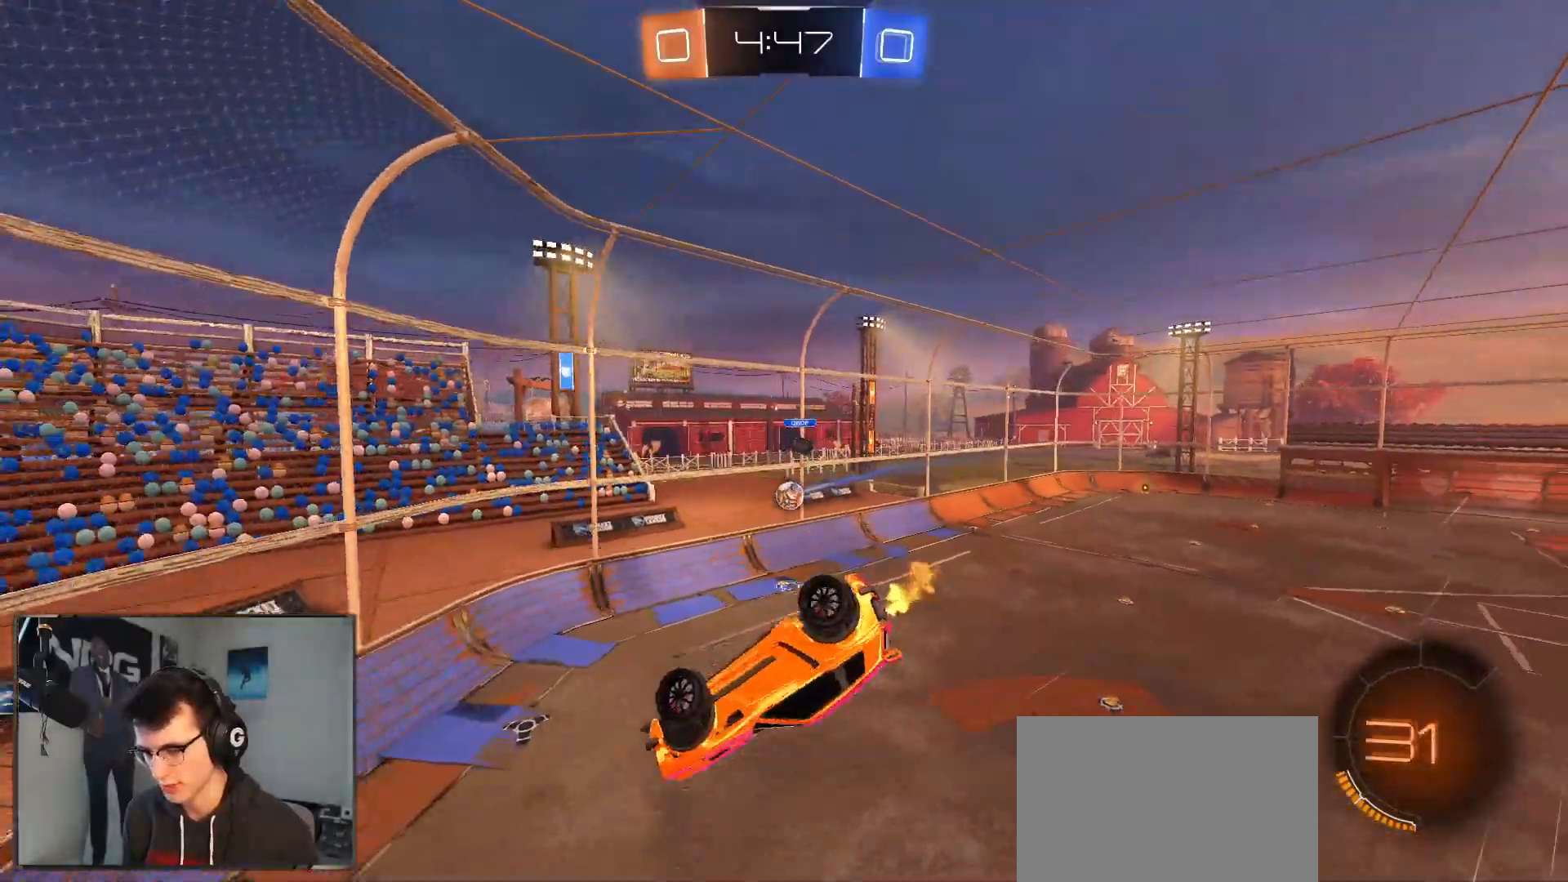
{"dt_ms": 500, "buttons": ["R2"], "left_stick": "up", "right_stick": "center", "events": [[67, "L1", "down"], [200, "left_stick", "left"], [283, "left_stick", "up"], [300, "L1", "up"]]}
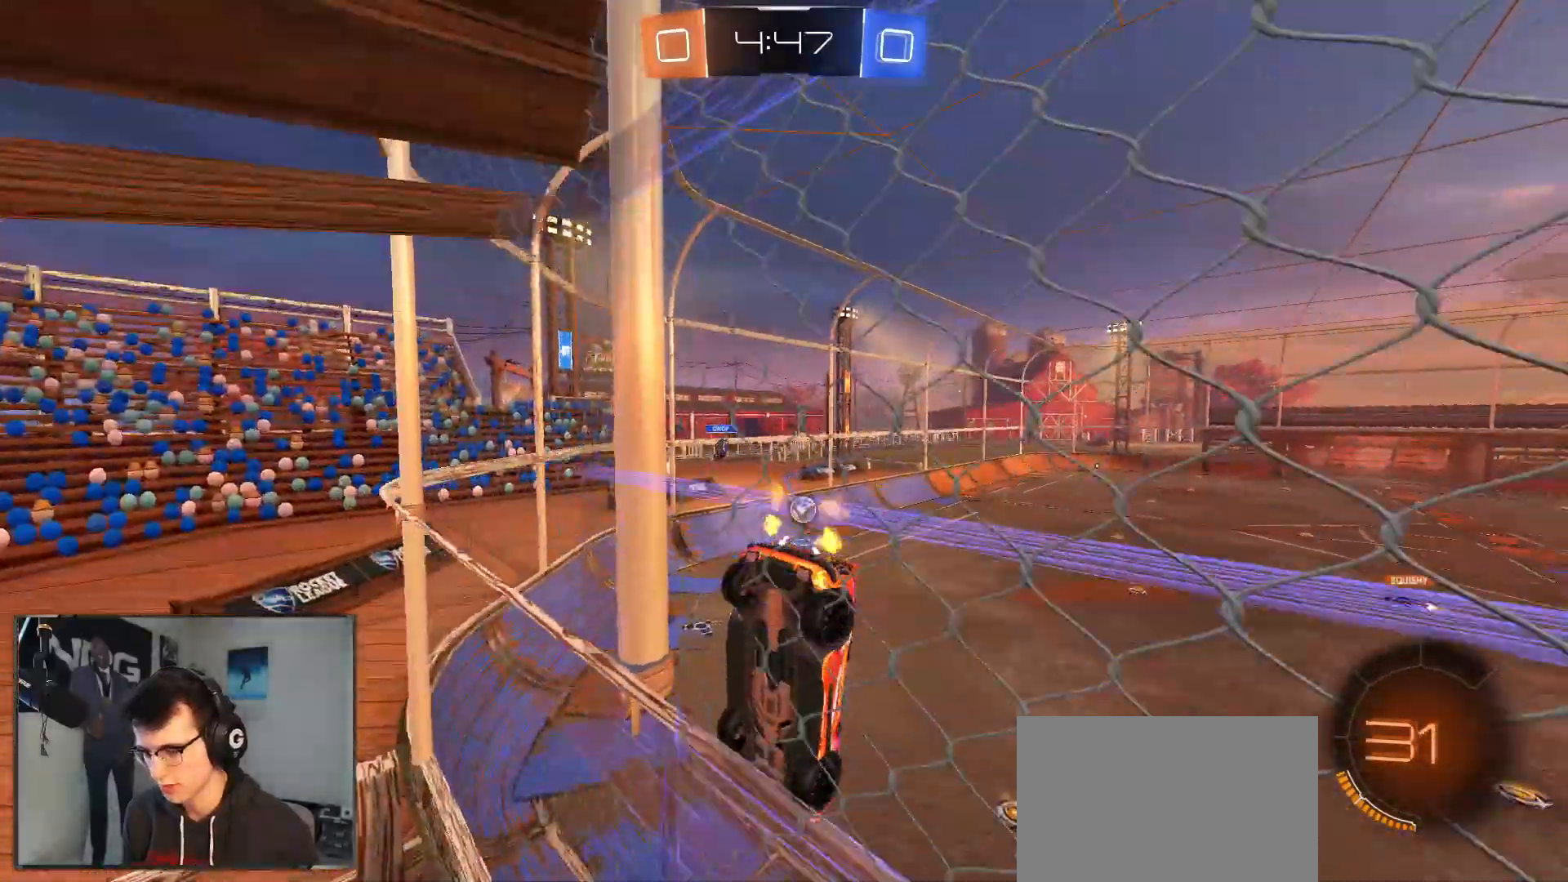
{"dt_ms": 500, "buttons": ["R2"], "left_stick": "down", "right_stick": "center", "events": [[50, "left_stick", "down"], [133, "CROSS", "down"], [467, "CROSS", "up"]]}
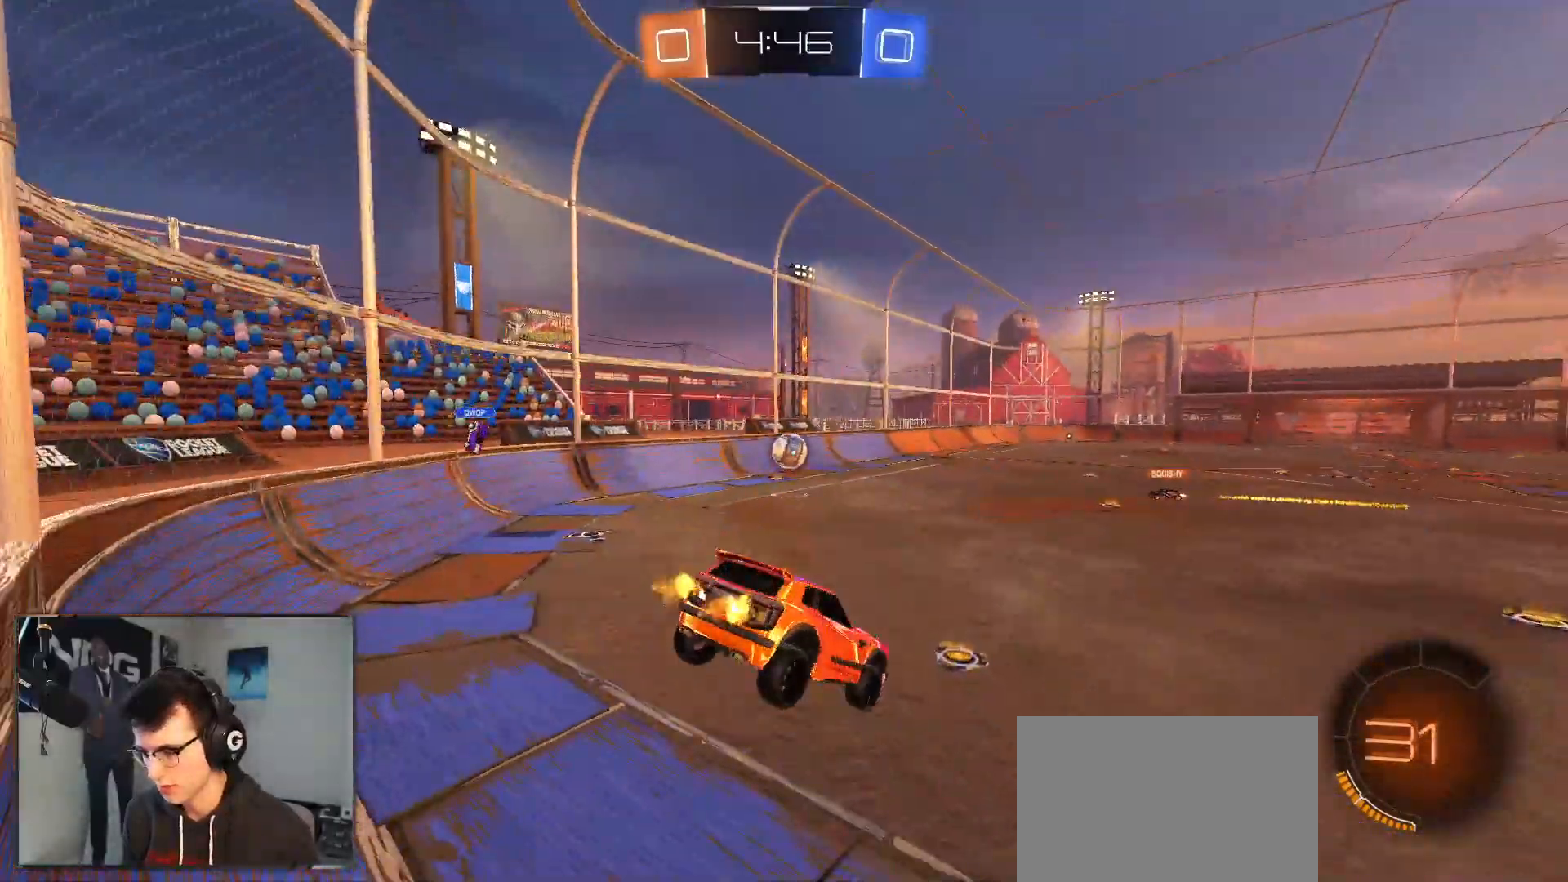
{"dt_ms": 500, "buttons": ["R2"], "left_stick": "right", "right_stick": "center", "events": [[33, "left_stick", "down-left"], [150, "left_stick", "up"], [200, "L1", "down"], [233, "CROSS", "down"], [267, "L1", "up"], [267, "left_stick", "down"], [367, "CROSS", "up"], [433, "left_stick", "center"], [483, "left_stick", "right"]]}
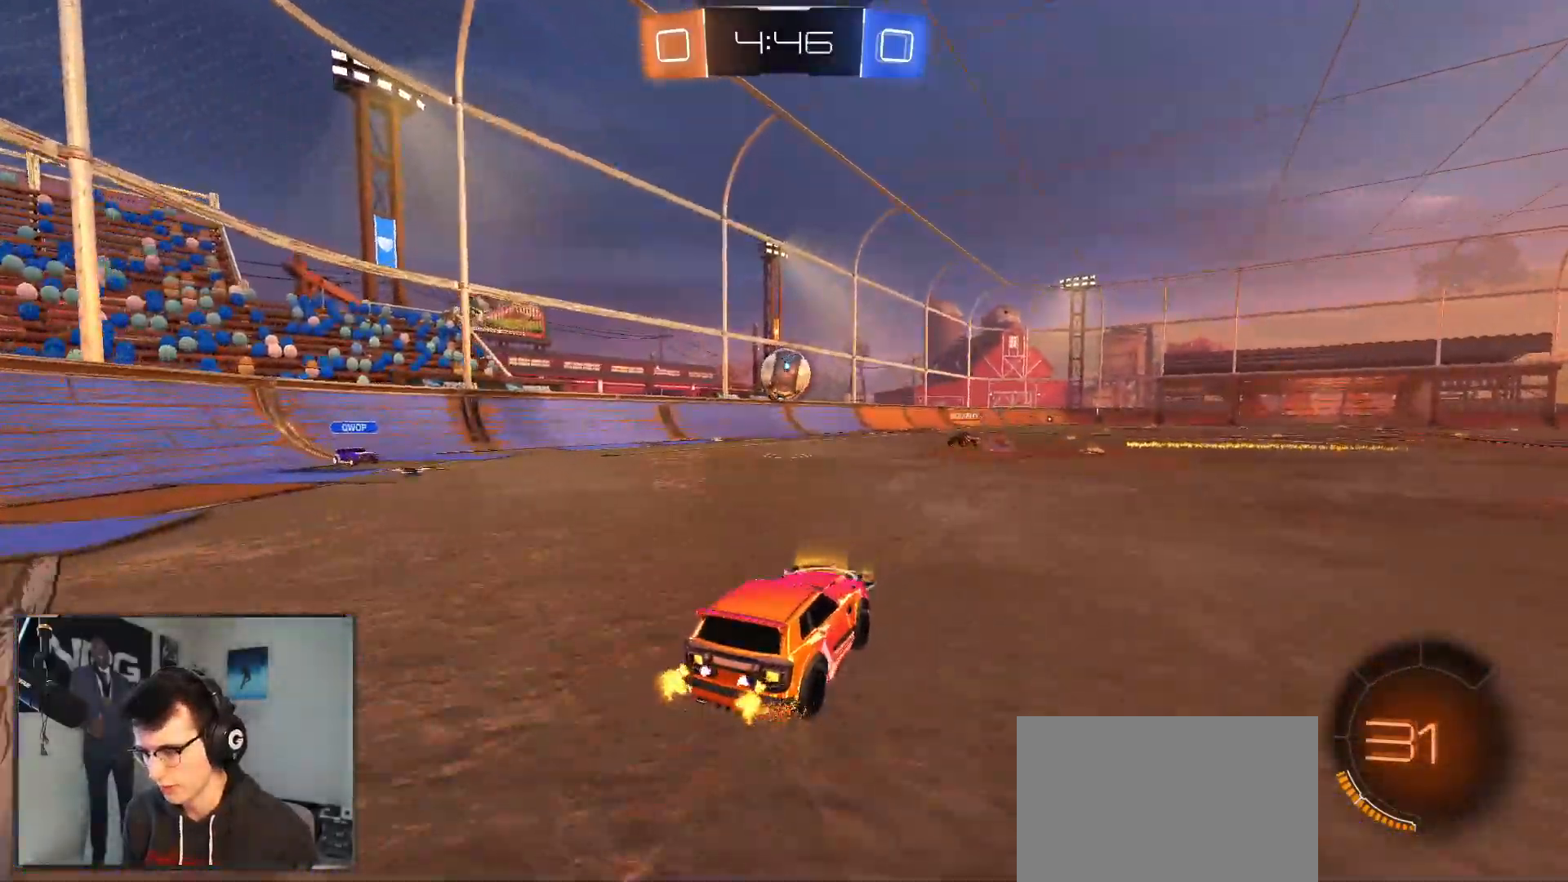
{"dt_ms": 500, "buttons": ["R2"], "left_stick": "right", "right_stick": "center", "events": []}
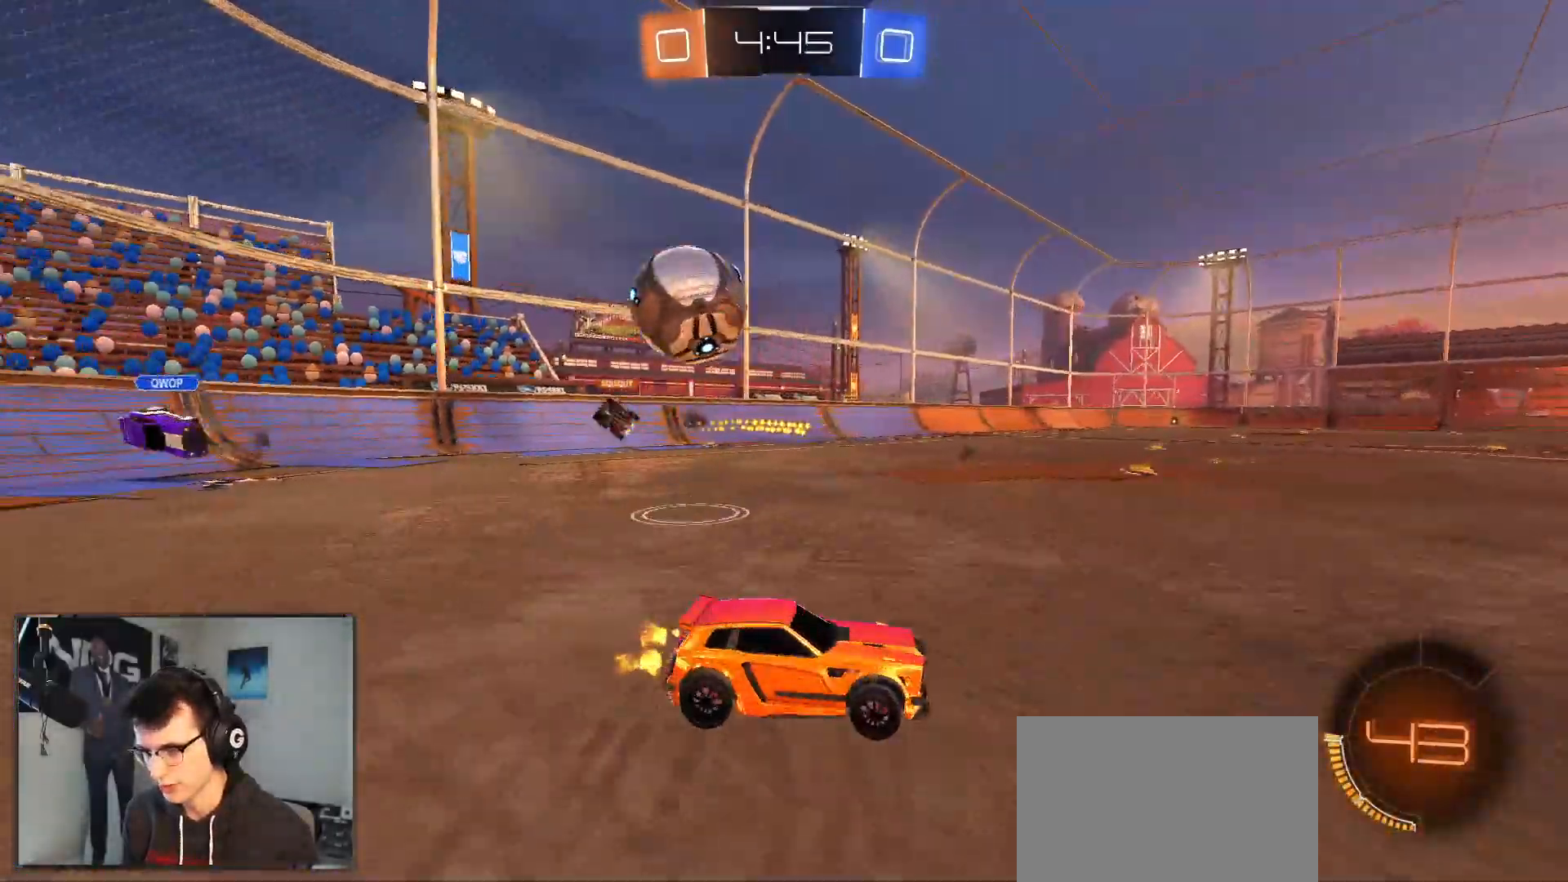
{"dt_ms": 500, "buttons": ["R1", "R2"], "left_stick": "center", "right_stick": "center", "events": [[283, "R1", "down"], [317, "left_stick", "left"], [417, "left_stick", "center"]]}
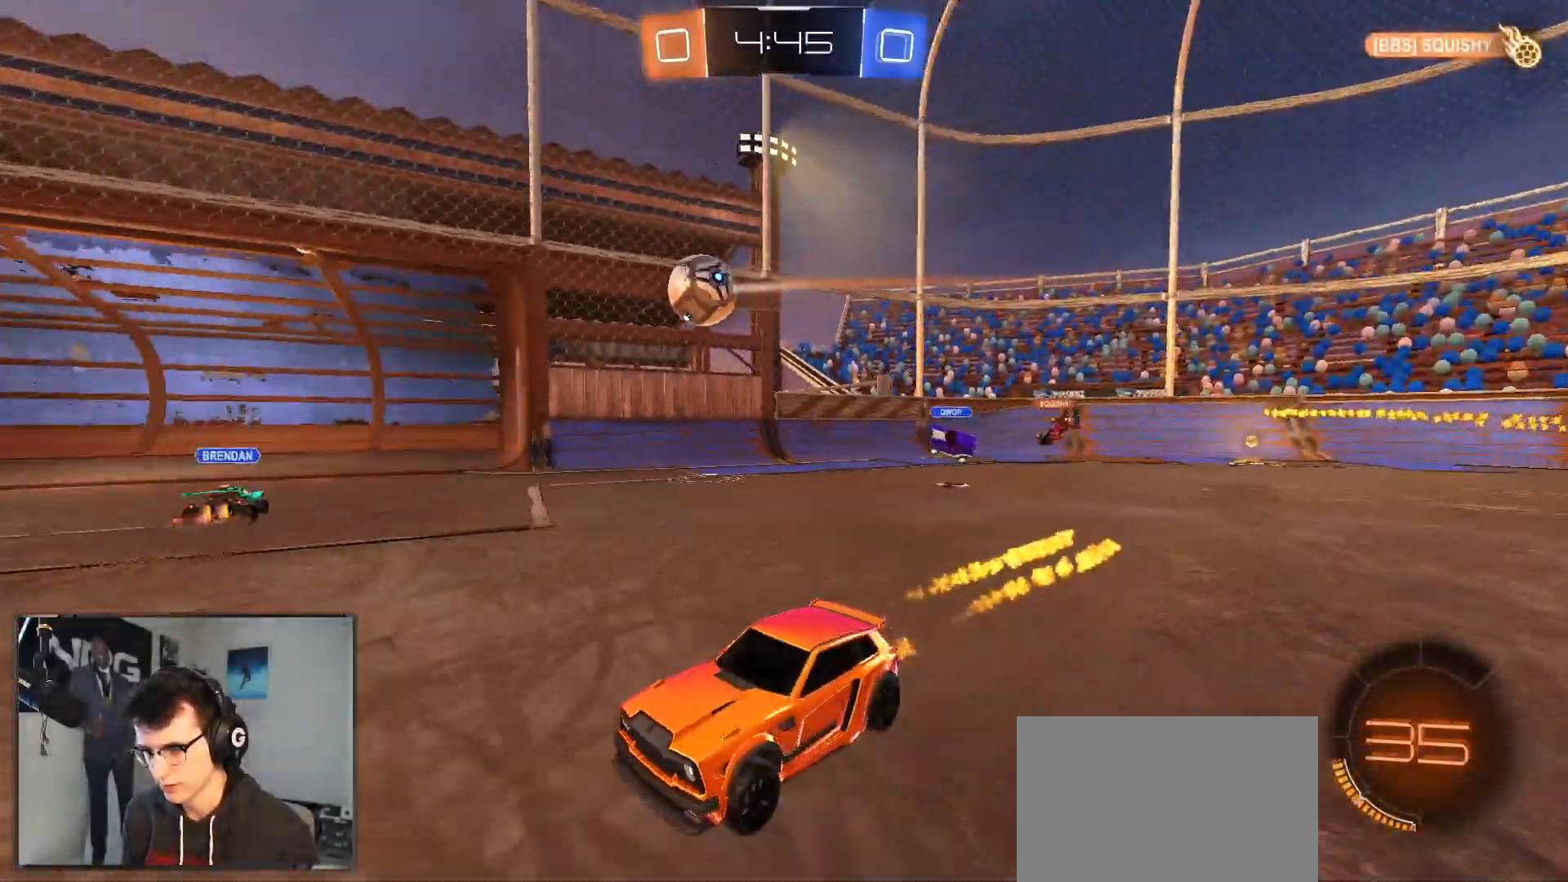
{"dt_ms": 500, "buttons": ["L2"], "left_stick": "right", "right_stick": "center", "events": [[83, "left_stick", "left"], [250, "R1", "up"], [267, "left_stick", "right"], [350, "L2", "down"], [433, "R2", "up"]]}
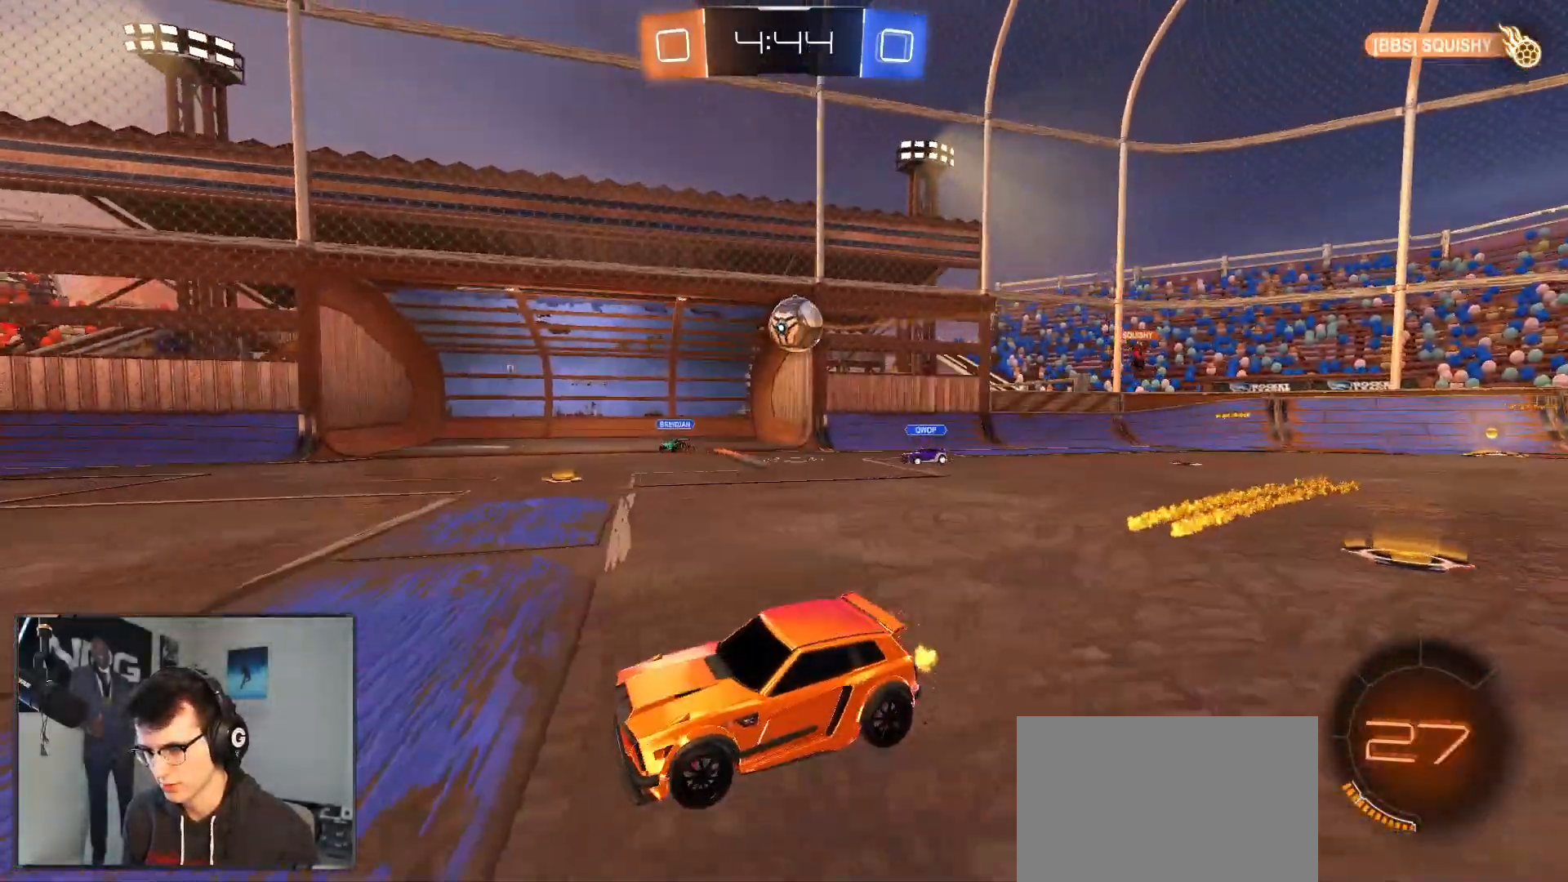
{"dt_ms": 500, "buttons": ["R2"], "left_stick": "down-left", "right_stick": "center", "events": [[33, "R2", "down"], [200, "L2", "up"], [367, "left_stick", "down-left"]]}
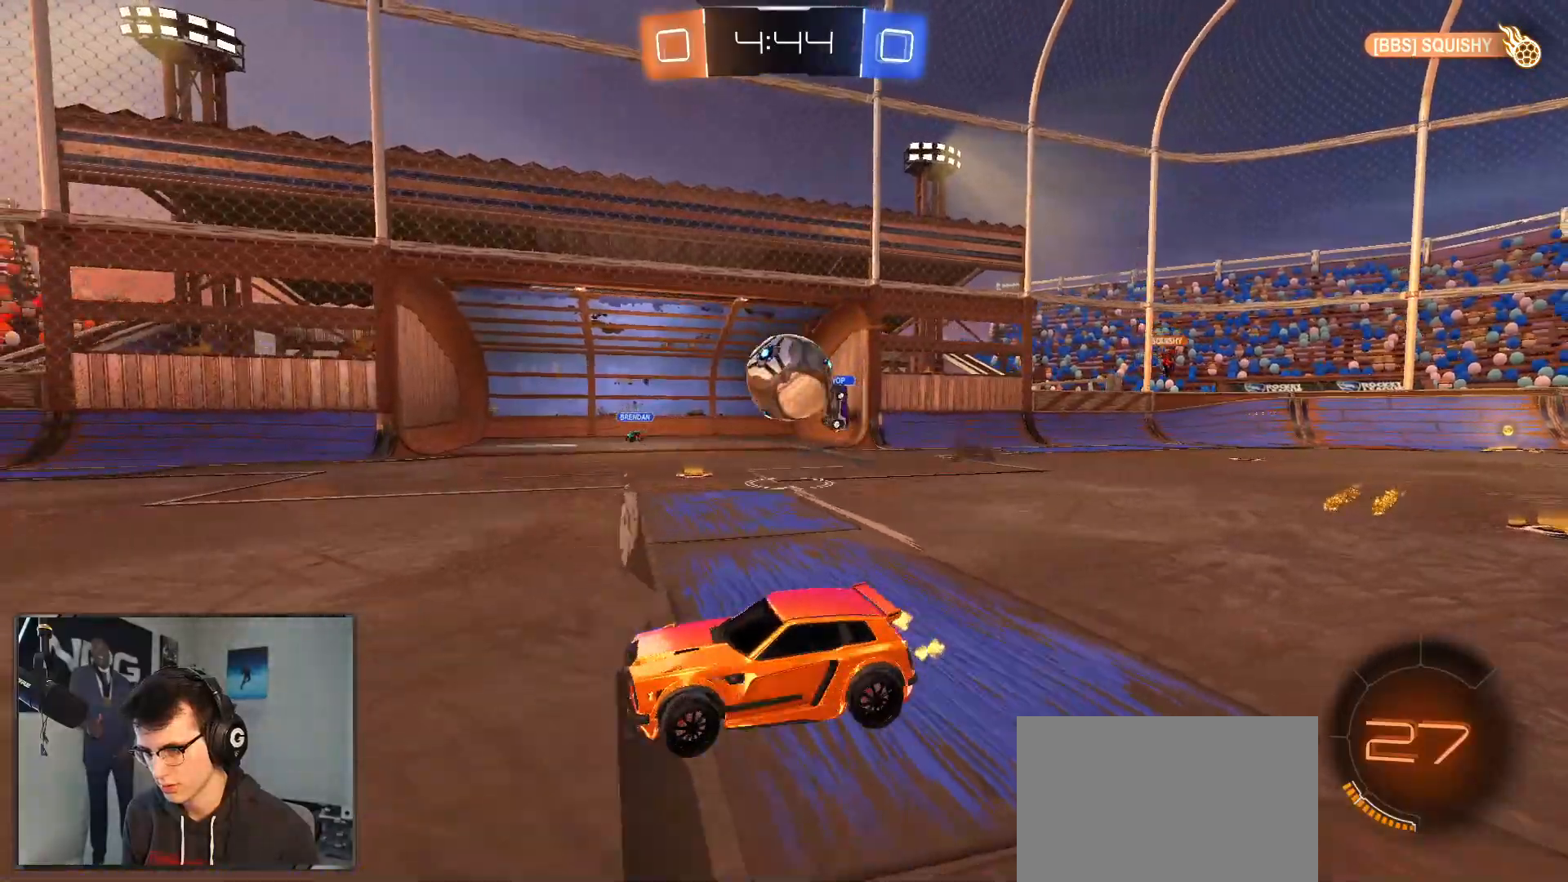
{"dt_ms": 500, "buttons": ["R2"], "left_stick": "right", "right_stick": "center", "events": [[200, "L2", "down"], [250, "R2", "up"], [333, "R2", "down"], [333, "left_stick", "right"], [383, "L2", "up"]]}
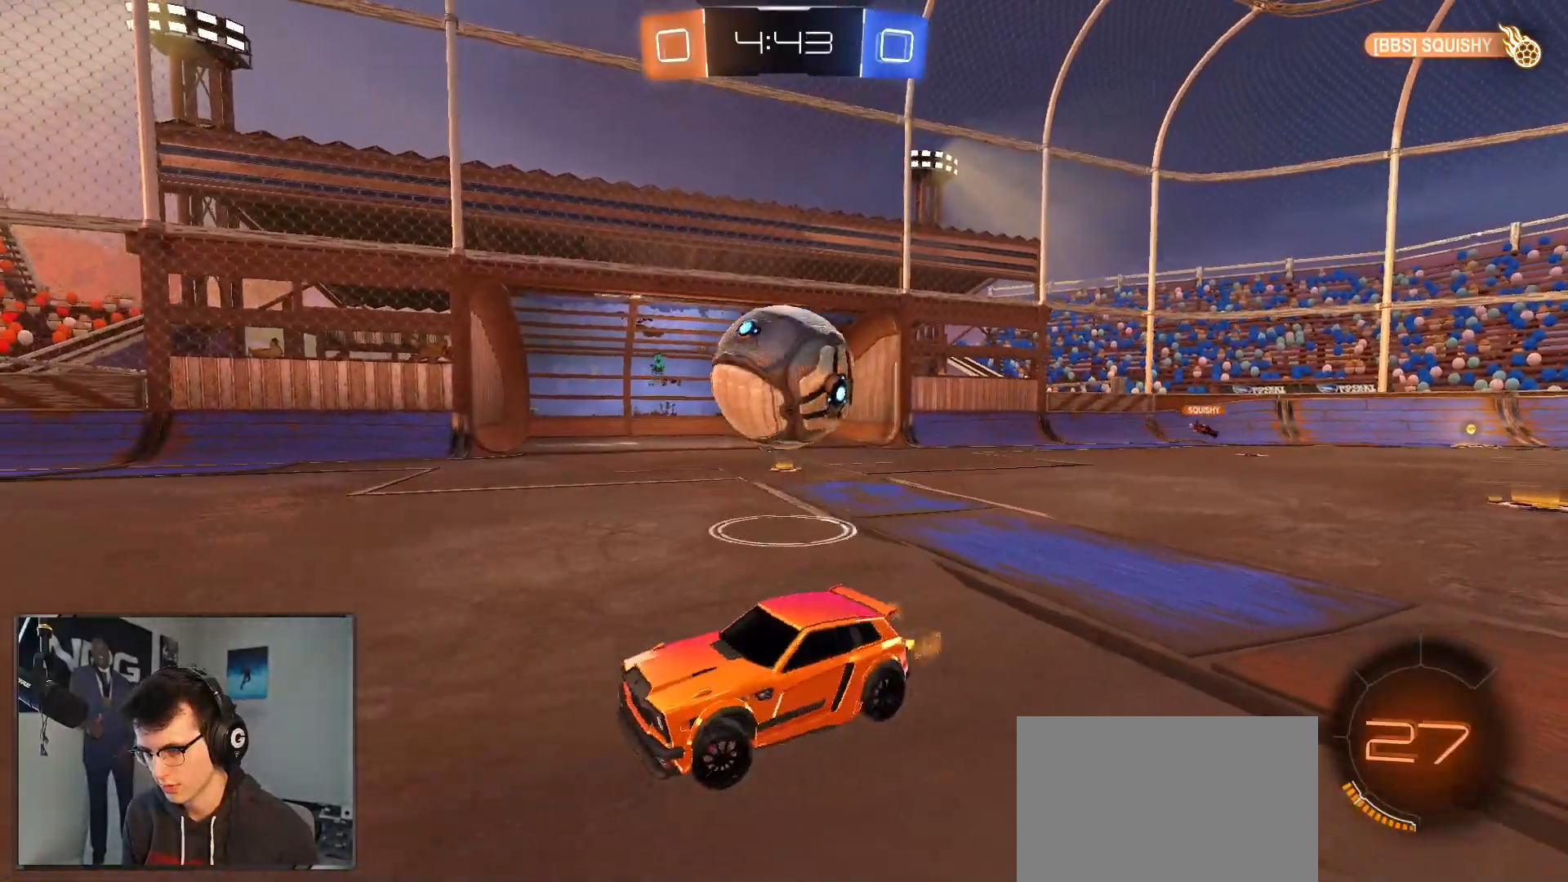
{"dt_ms": 500, "buttons": ["R2"], "left_stick": "down-right", "right_stick": "center", "events": [[133, "left_stick", "down"], [167, "CROSS", "down"], [167, "L1", "down"], [300, "L1", "up"], [300, "left_stick", "down-right"], [483, "CROSS", "up"]]}
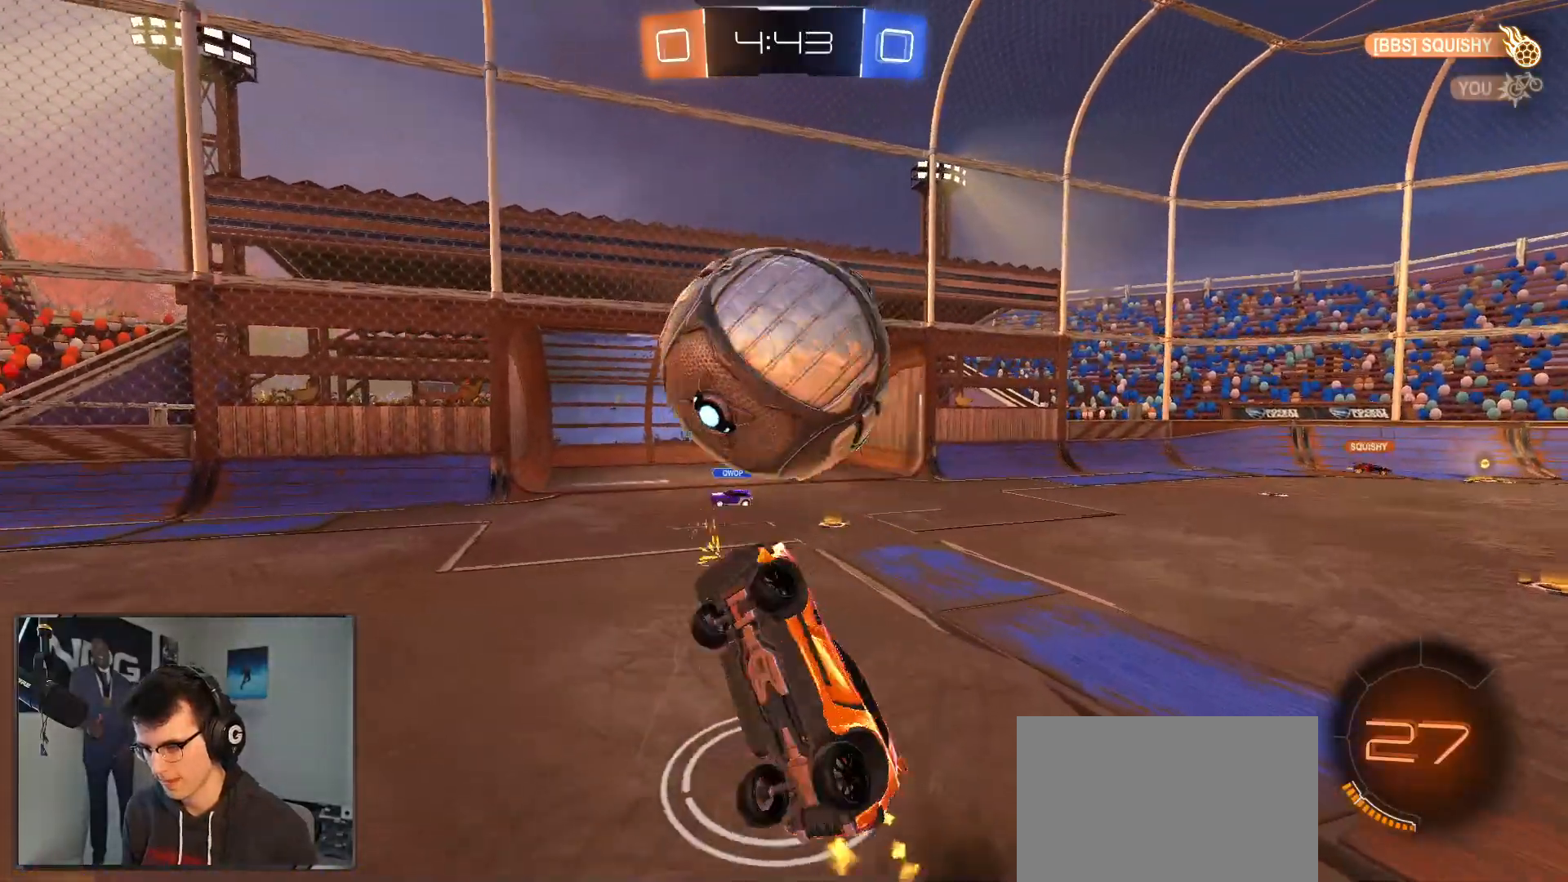
{"dt_ms": 500, "buttons": ["L1", "R1", "R2"], "left_stick": "up-right", "right_stick": "center", "events": [[33, "left_stick", "down"], [233, "TRIANGLE", "down"], [250, "L1", "down"], [300, "left_stick", "up-right"], [333, "R1", "down"], [333, "TRIANGLE", "up"]]}
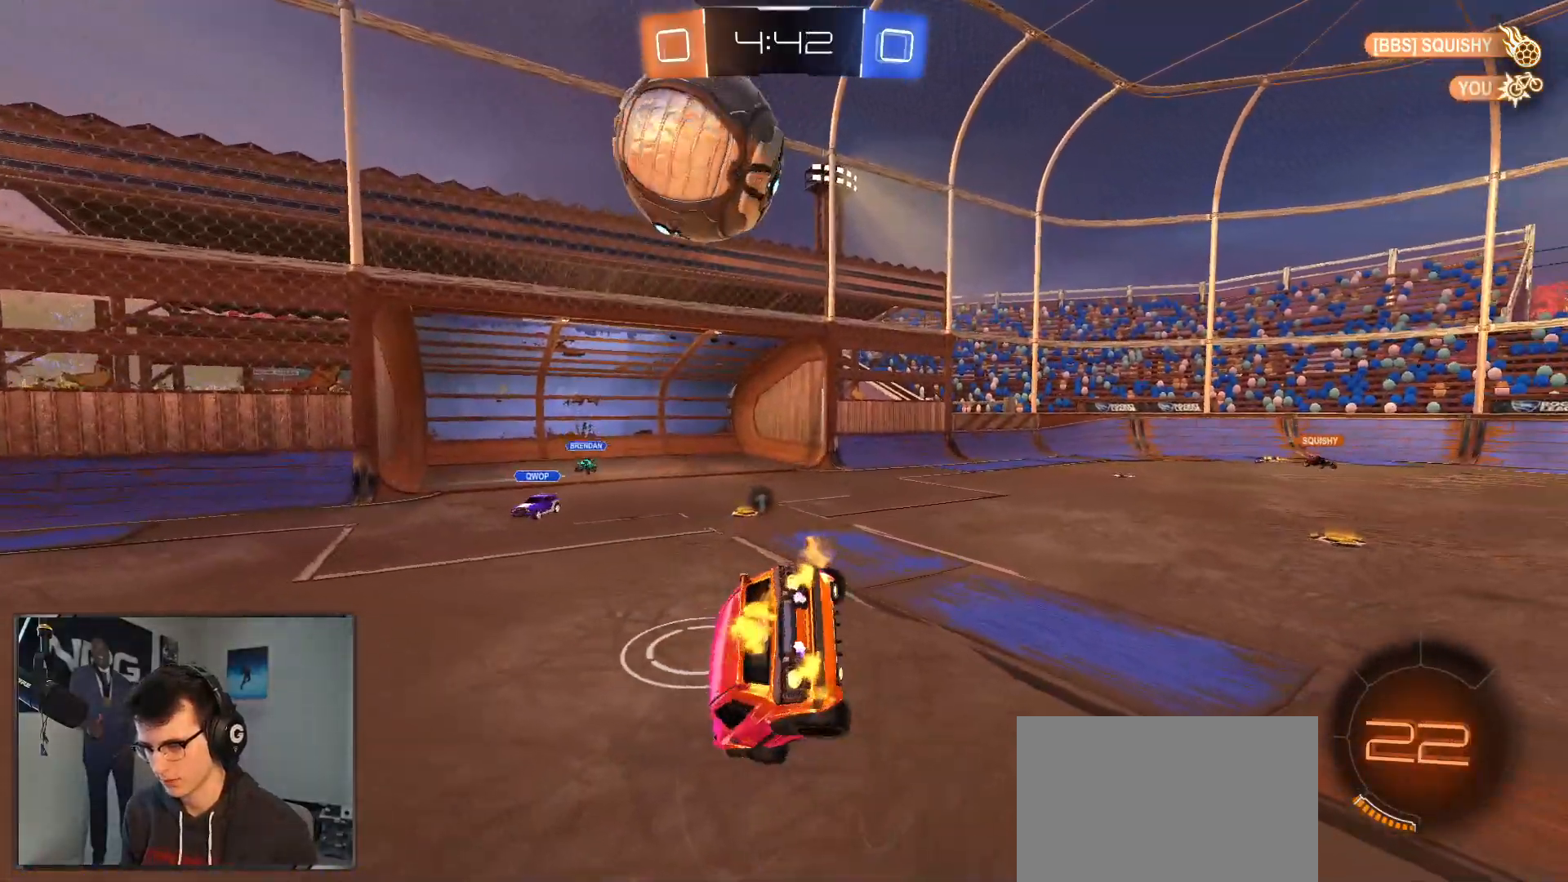
{"dt_ms": 1000, "buttons": ["R2"], "left_stick": "up-right", "right_stick": "center"}